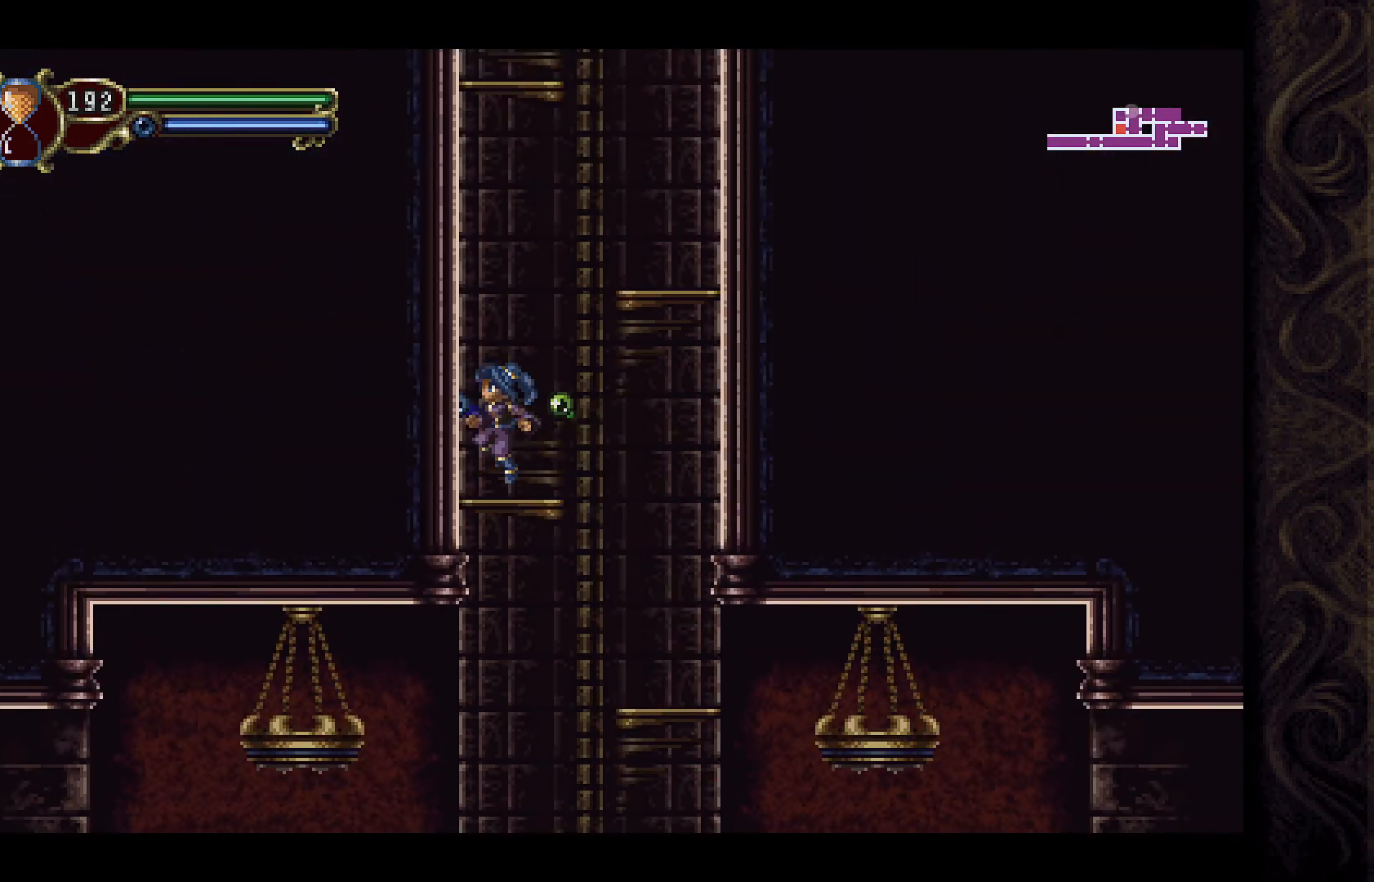
Gameplay with a controller (Xbox layout); each line is a JSON object with the inputs held at the frame after it. "events" lists button and stick changes between this image and that frame as [ms after this image, input, new state], when the widget could be followed in between.
{"buttons": ["A", "DPAD_RIGHT"], "left_stick": "center", "right_stick": "center", "events": [[167, "A", "down"], [200, "DPAD_RIGHT", "down"]]}
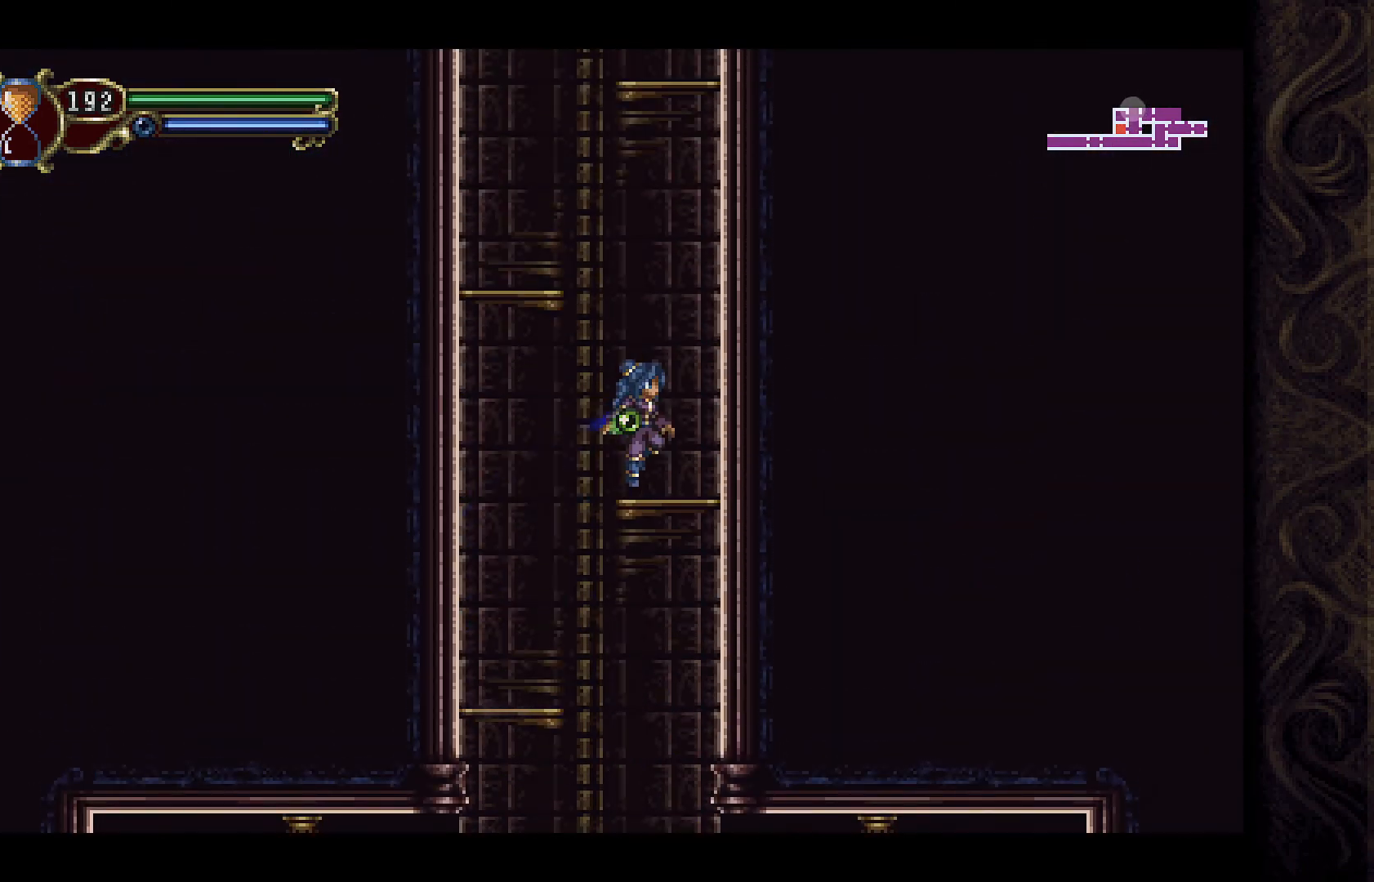
{"buttons": ["A", "DPAD_LEFT"], "left_stick": "center", "right_stick": "center", "events": [[33, "A", "up"], [33, "DPAD_RIGHT", "up"], [200, "A", "down"], [200, "DPAD_LEFT", "down"]]}
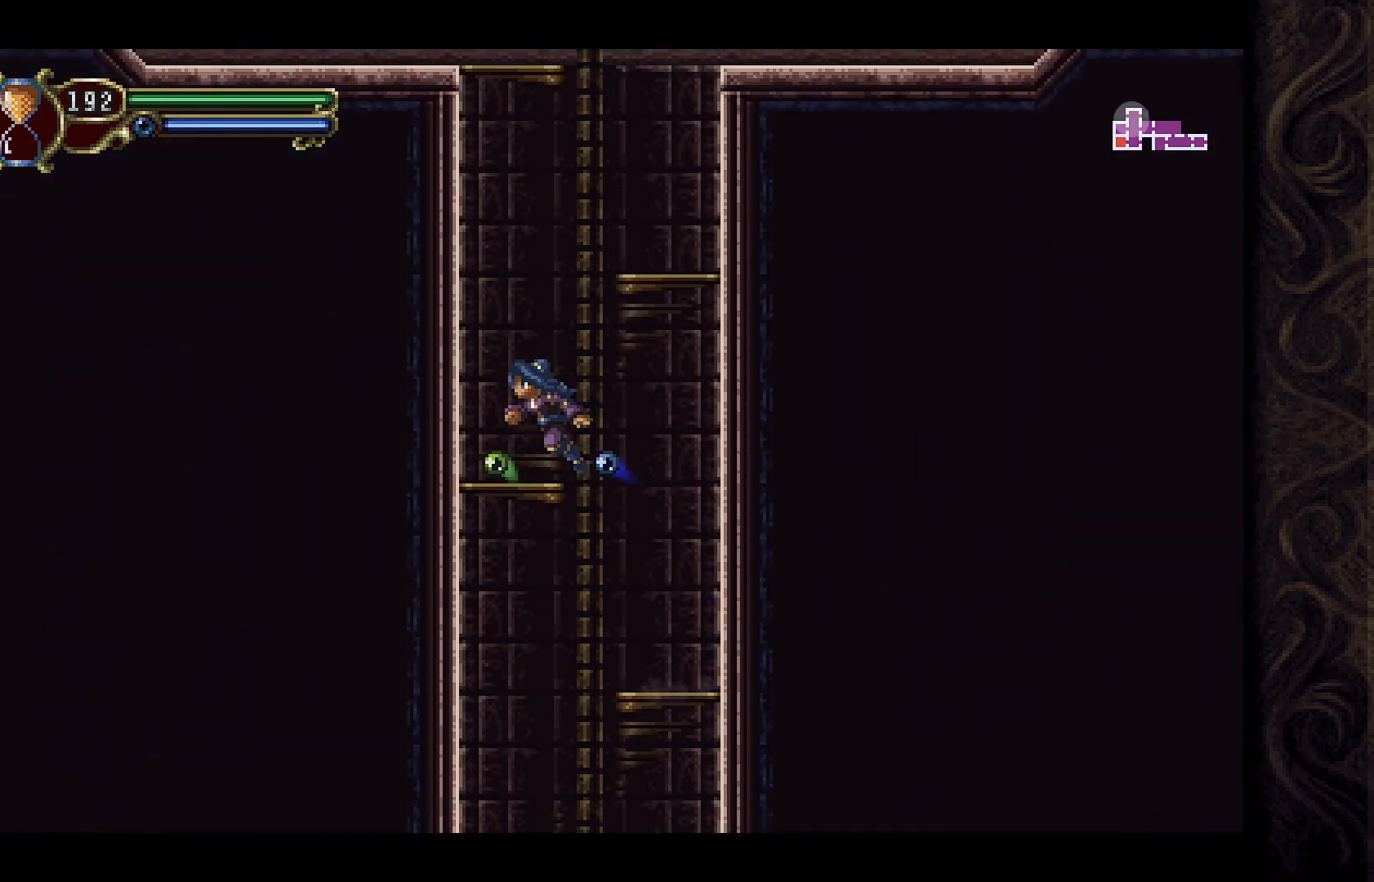
{"buttons": ["A", "DPAD_RIGHT"], "left_stick": "center", "right_stick": "center", "events": [[100, "A", "up"], [100, "DPAD_LEFT", "up"], [300, "A", "down"], [300, "DPAD_RIGHT", "down"]]}
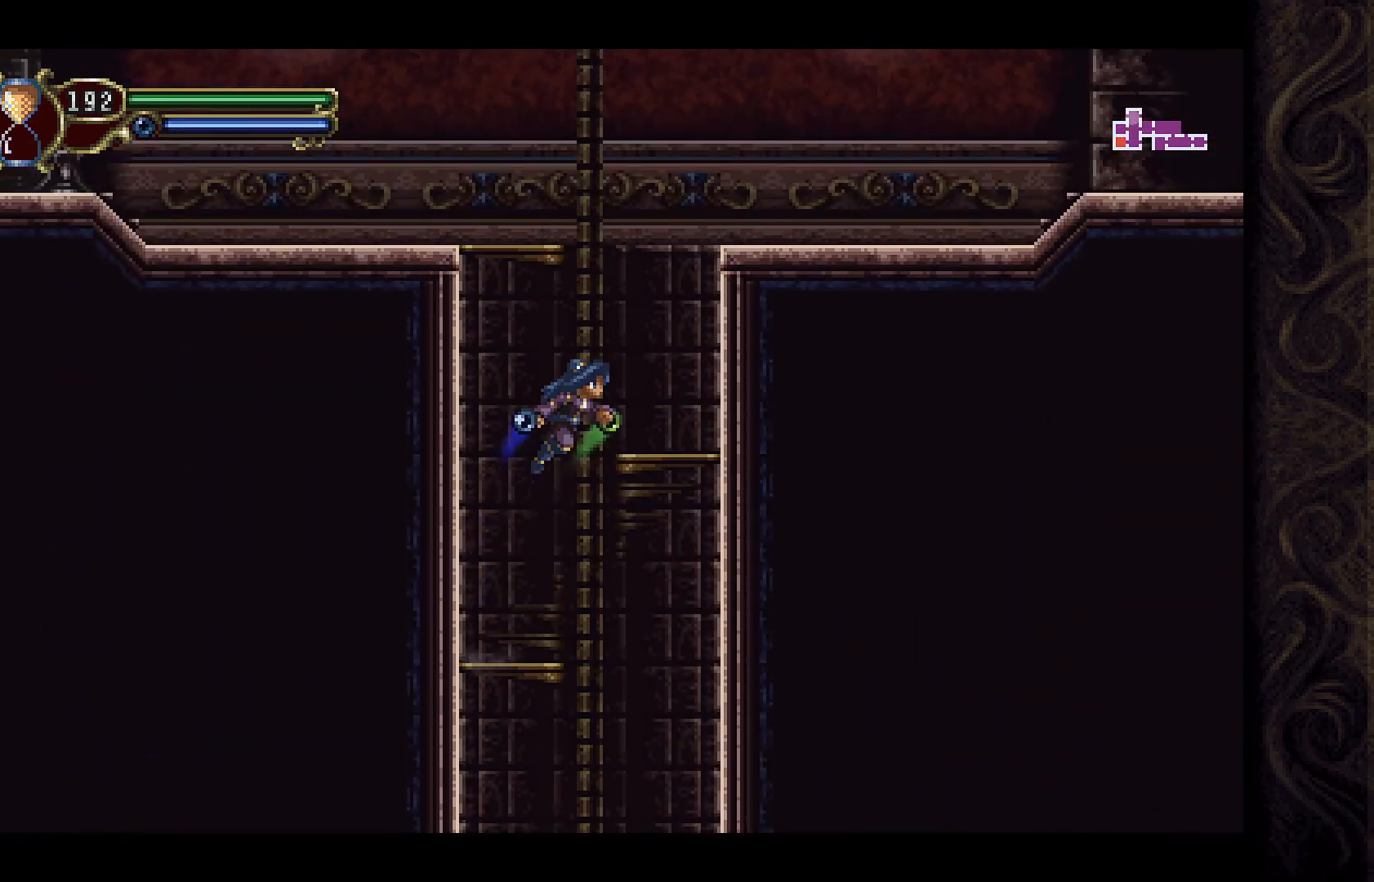
{"buttons": ["A", "DPAD_LEFT"], "left_stick": "center", "right_stick": "center", "events": [[133, "A", "up"], [167, "DPAD_RIGHT", "up"], [367, "A", "down"], [367, "DPAD_LEFT", "down"]]}
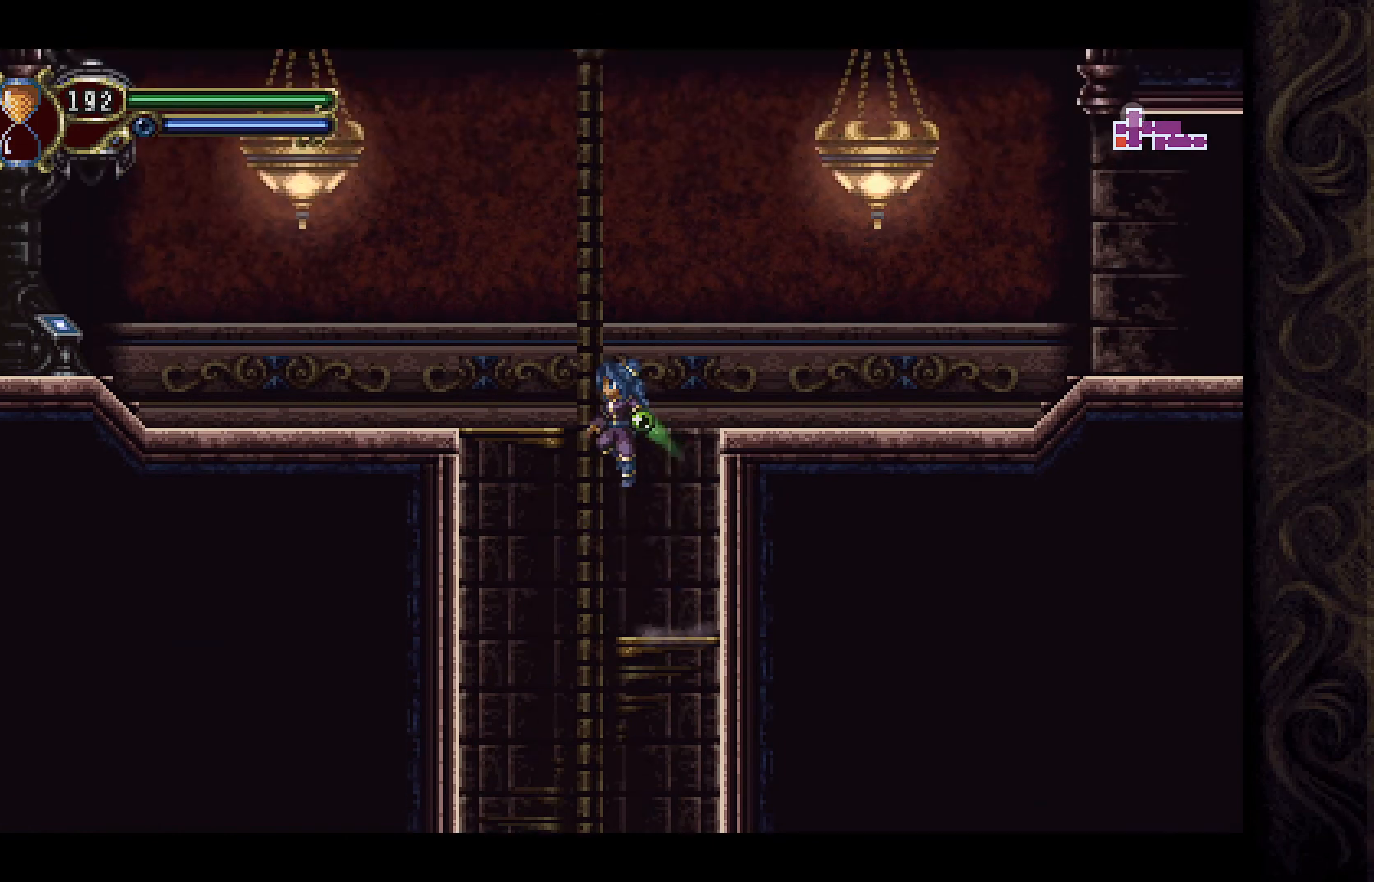
{"buttons": ["A"], "left_stick": "center", "right_stick": "center", "events": [[300, "A", "up"], [400, "DPAD_LEFT", "up"], [433, "A", "down"]]}
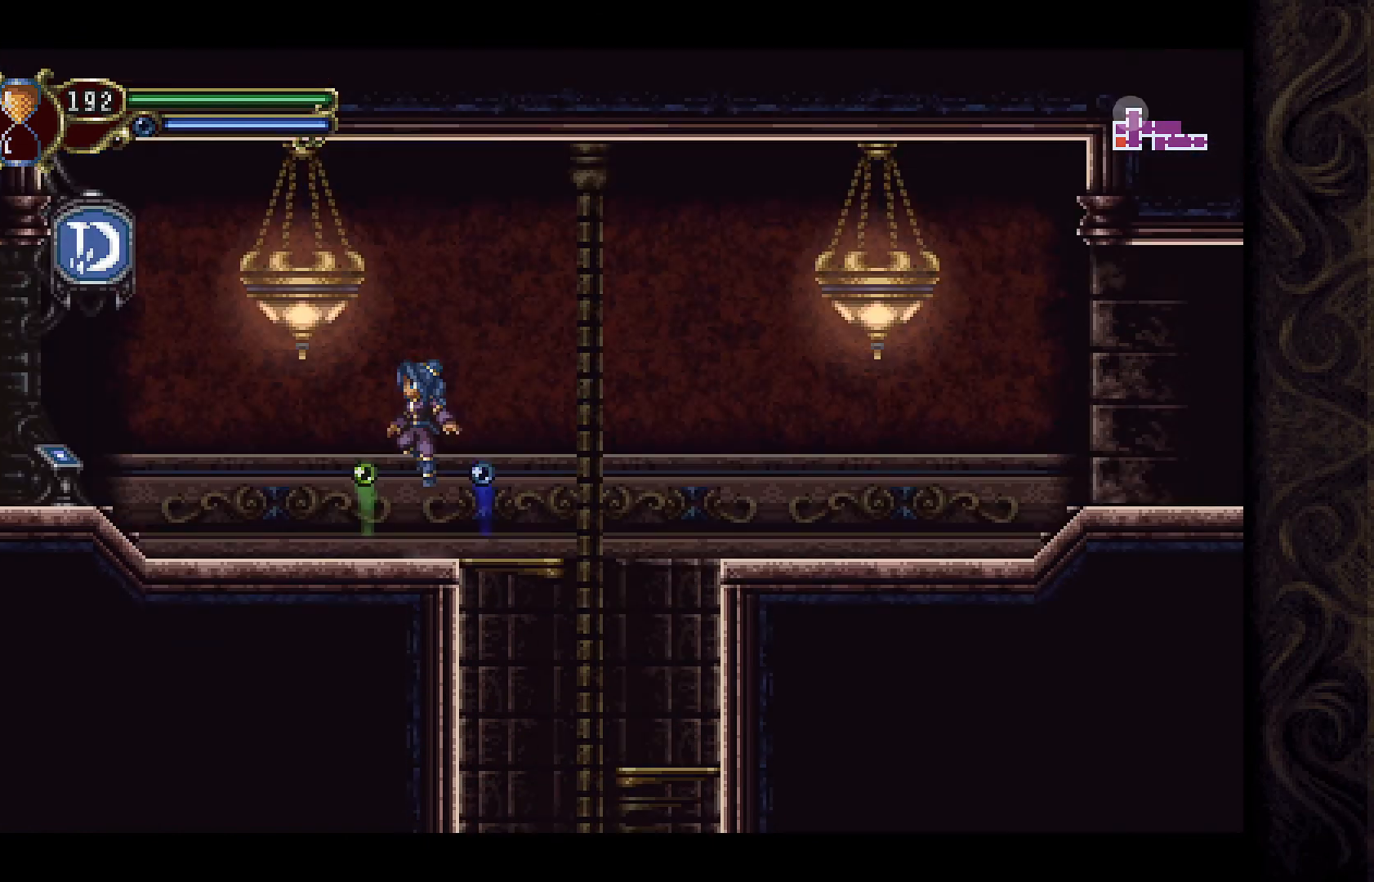
{"buttons": [], "left_stick": "center", "right_stick": "center", "events": [[33, "X", "down"], [133, "A", "up"], [200, "DPAD_LEFT", "down"], [233, "X", "up"], [300, "X", "down"], [333, "DPAD_LEFT", "up"], [367, "X", "up"]]}
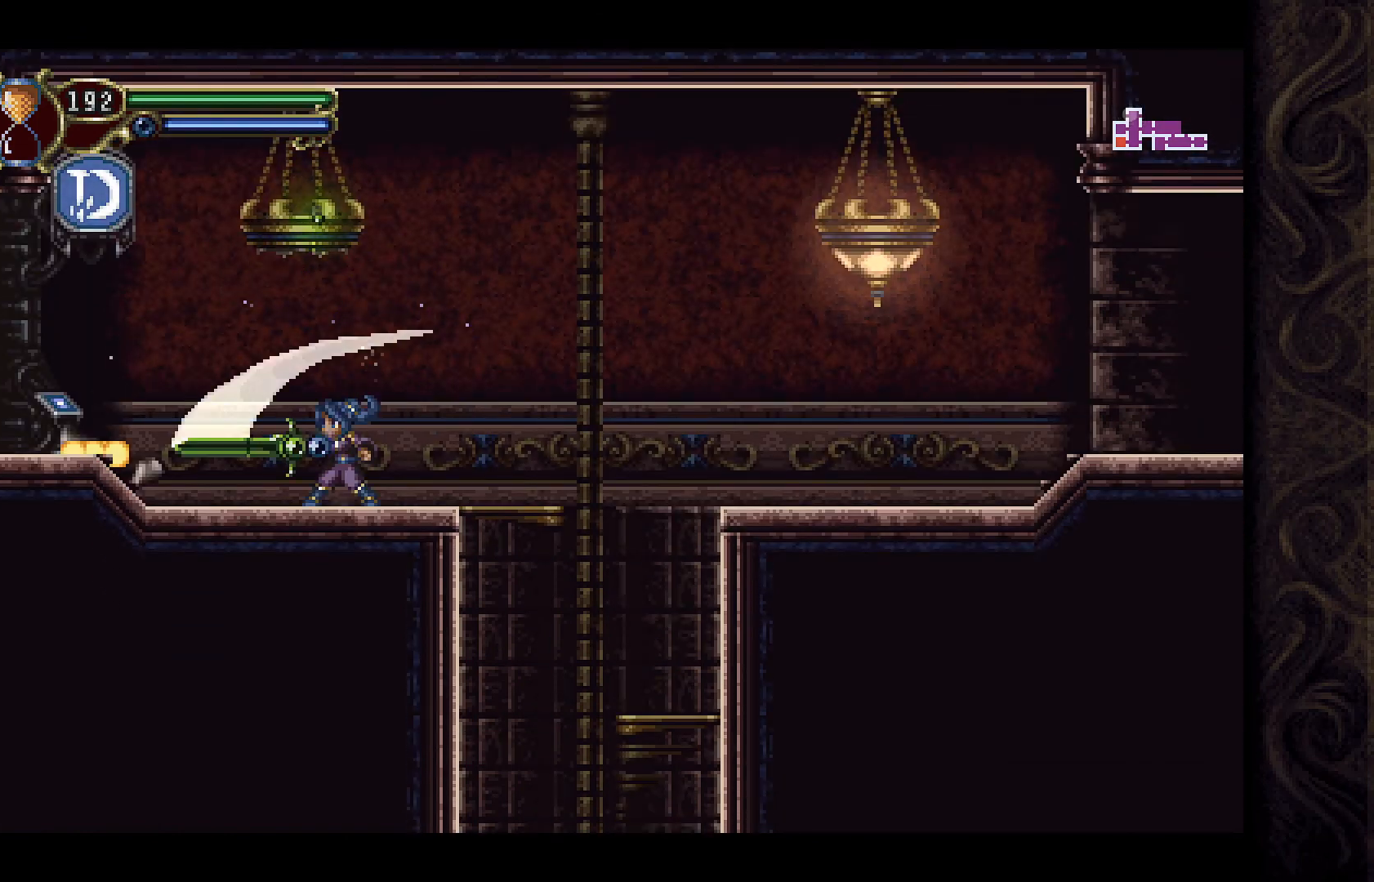
{"buttons": ["DPAD_LEFT"], "left_stick": "center", "right_stick": "center", "events": [[167, "A", "down"], [367, "A", "up"], [367, "DPAD_LEFT", "down"]]}
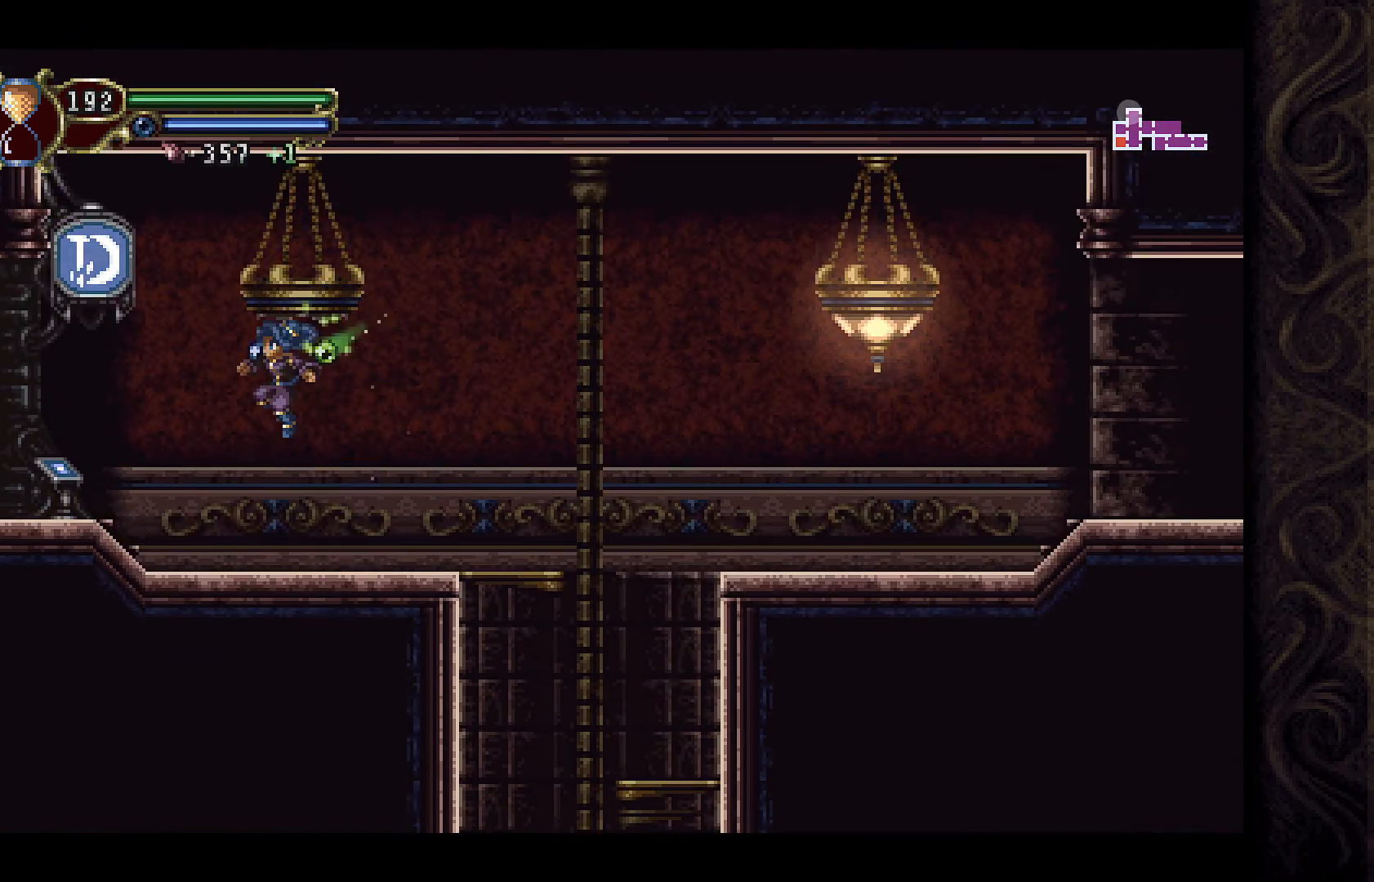
{"buttons": ["DPAD_LEFT"], "left_stick": "center", "right_stick": "center", "events": []}
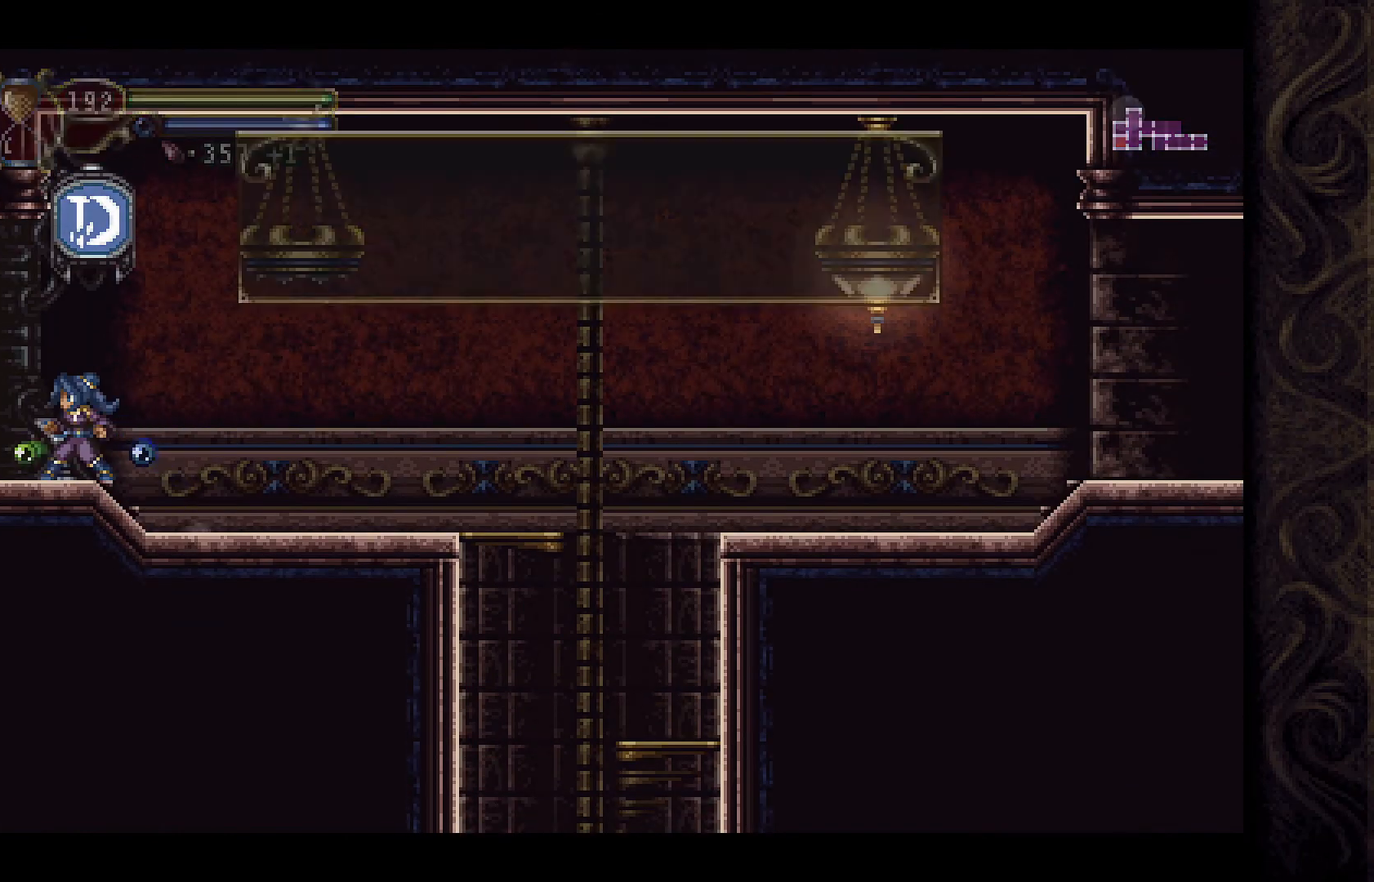
{"buttons": [], "left_stick": "center", "right_stick": "center", "events": [[267, "DPAD_LEFT", "up"]]}
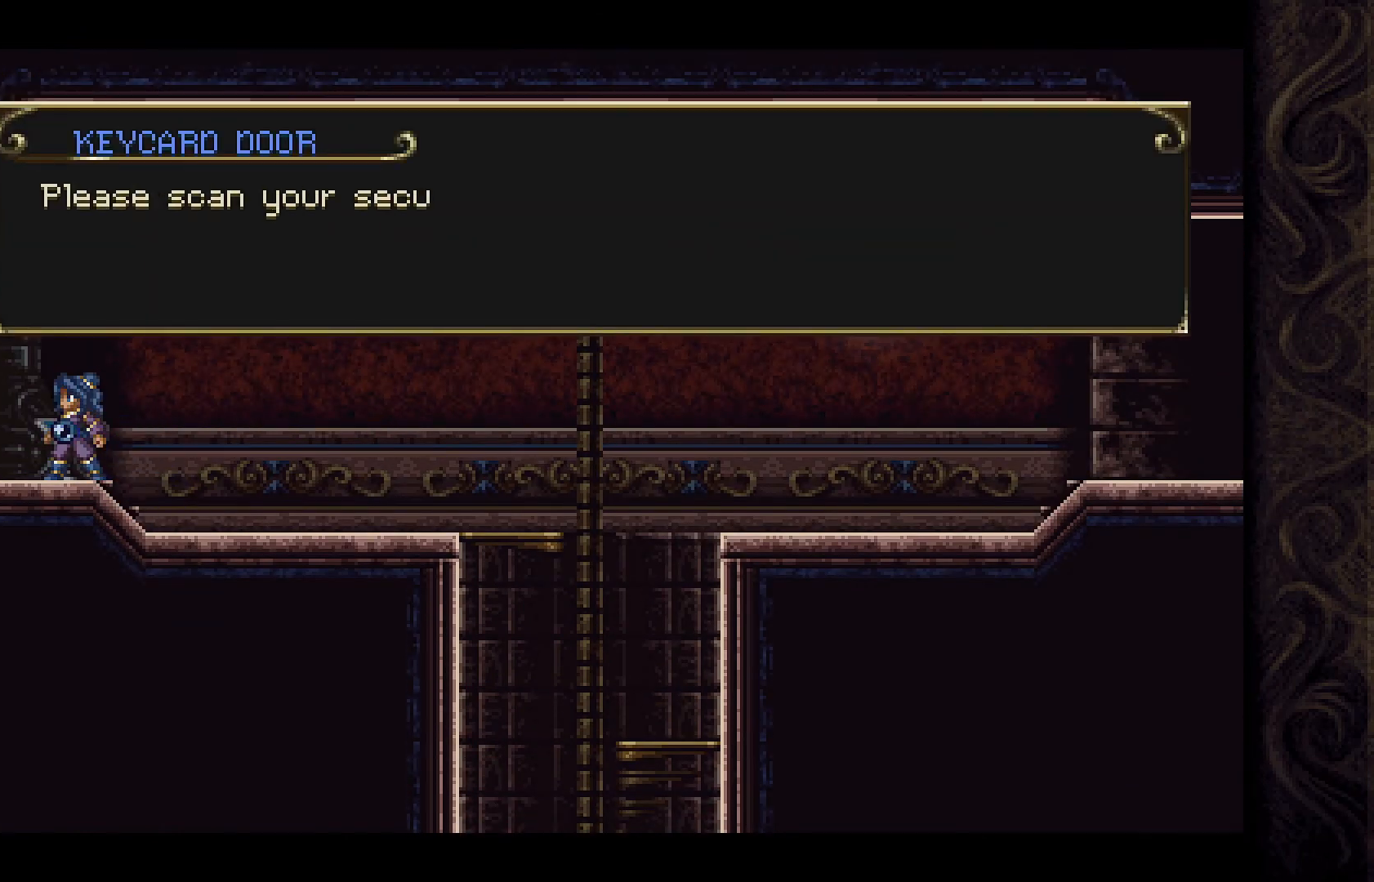
{"buttons": ["A"], "left_stick": "center", "right_stick": "center", "events": [[167, "A", "down"], [267, "A", "up"], [500, "A", "down"]]}
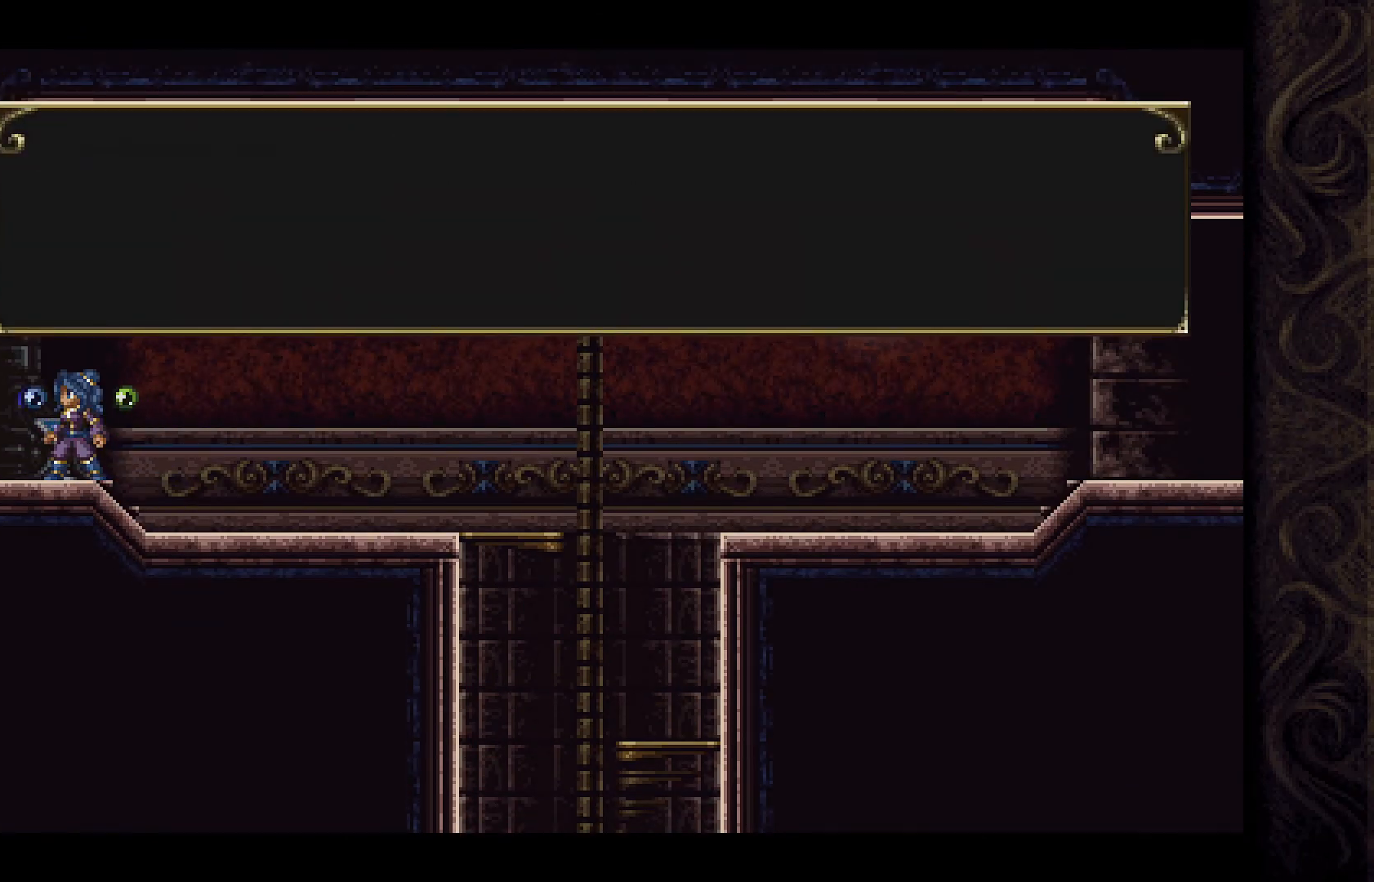
{"buttons": [], "left_stick": "center", "right_stick": "center", "events": [[100, "A", "up"]]}
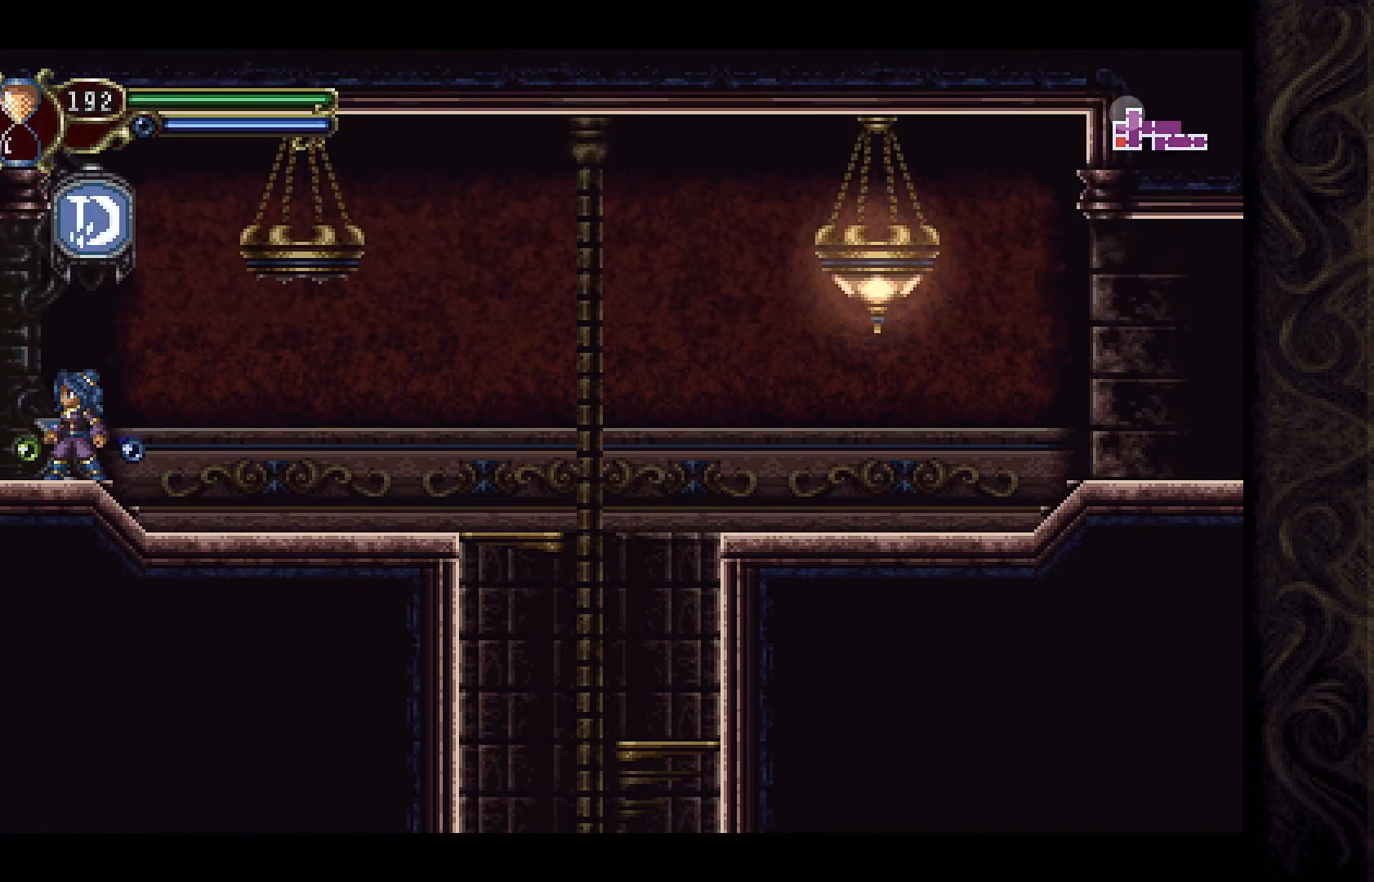
{"buttons": ["DPAD_RIGHT"], "left_stick": "center", "right_stick": "center", "events": [[467, "DPAD_RIGHT", "down"]]}
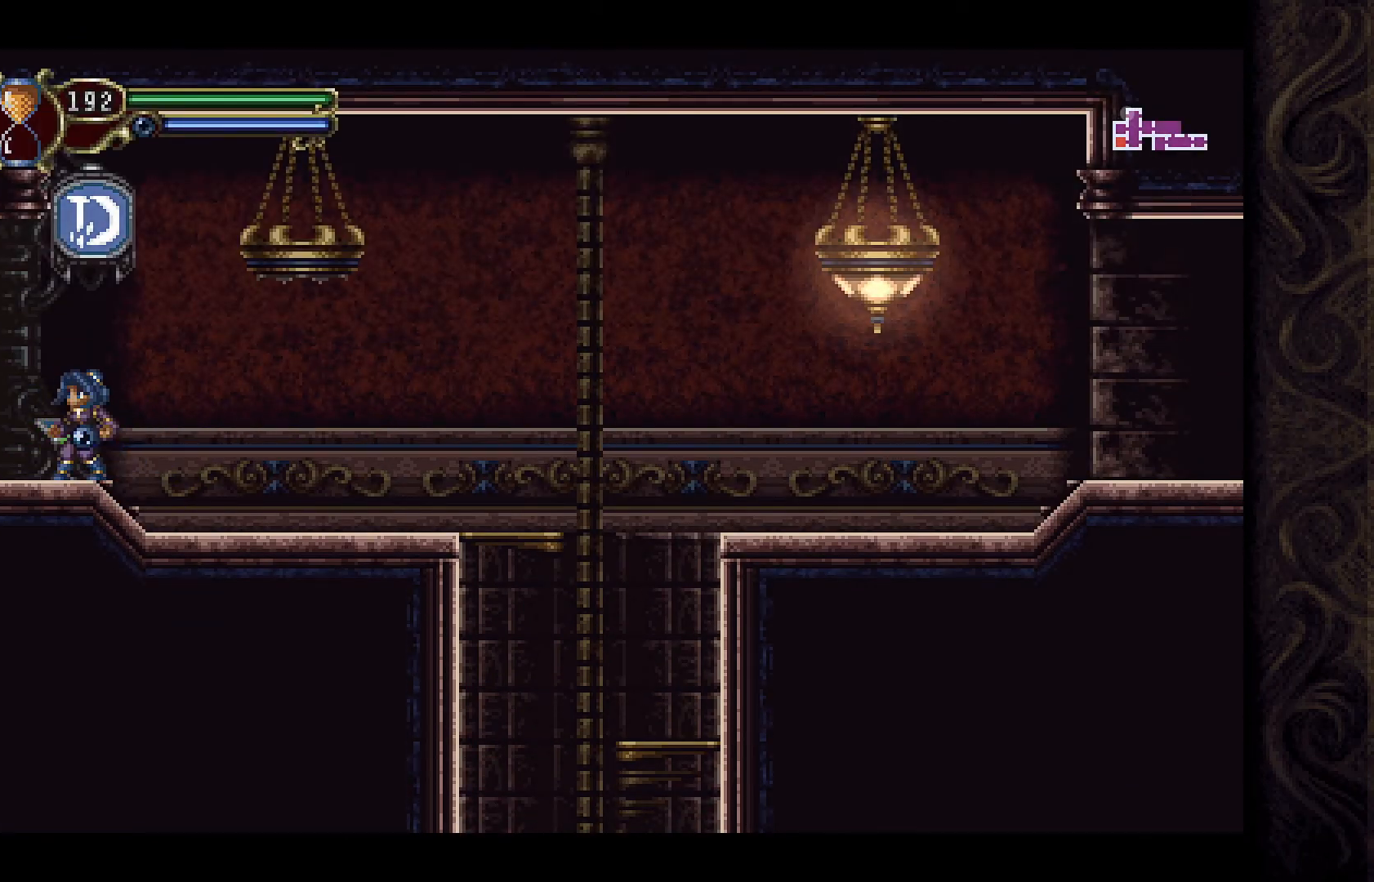
{"buttons": ["A", "DPAD_RIGHT"], "left_stick": "center", "right_stick": "center", "events": [[200, "DPAD_RIGHT", "up"], [267, "A", "down"], [467, "DPAD_RIGHT", "down"]]}
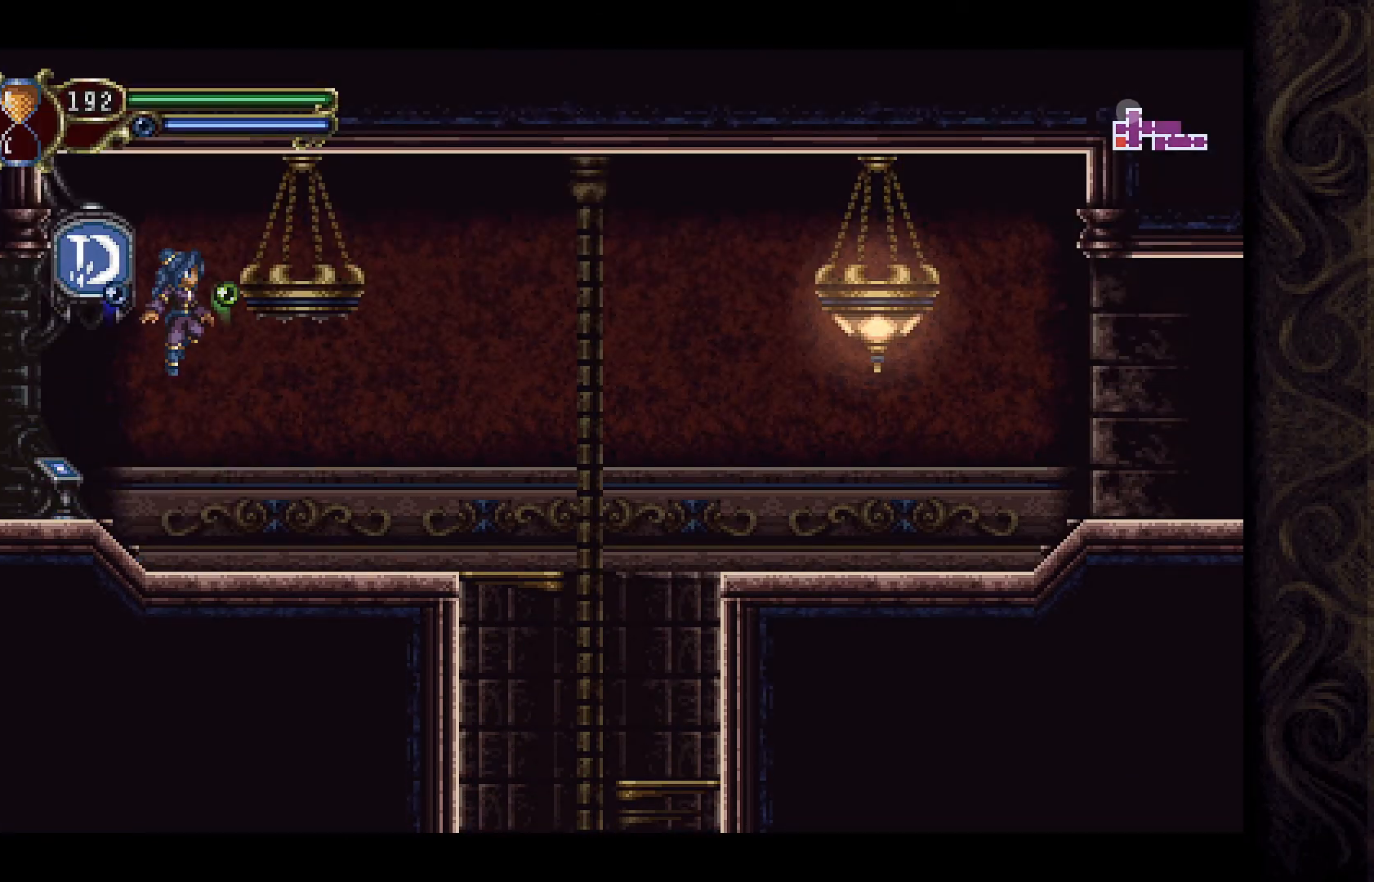
{"buttons": ["DPAD_RIGHT"], "left_stick": "center", "right_stick": "center", "events": [[67, "A", "up"]]}
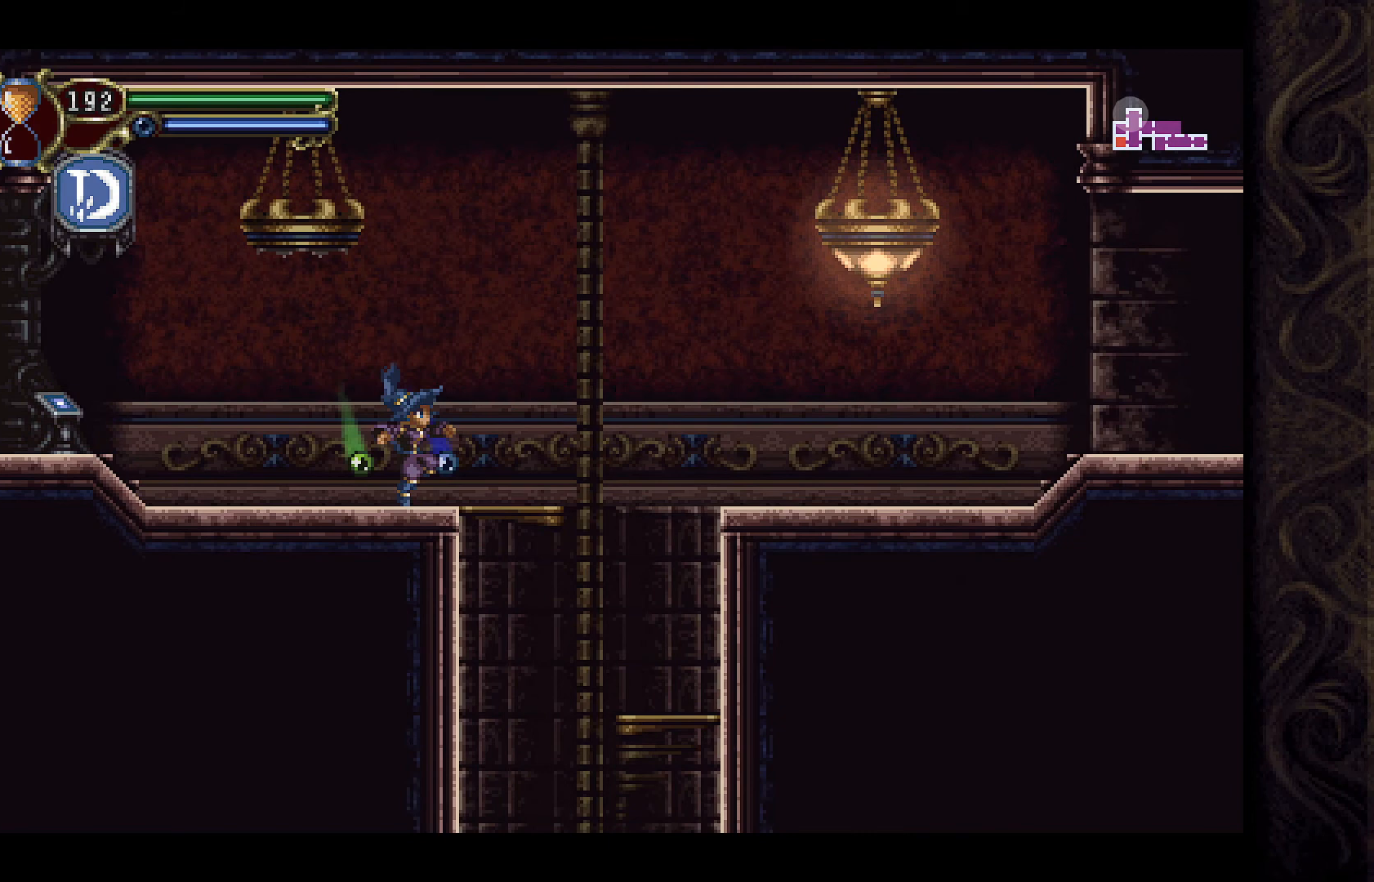
{"buttons": ["A", "DPAD_RIGHT"], "left_stick": "center", "right_stick": "center", "events": [[300, "A", "down"]]}
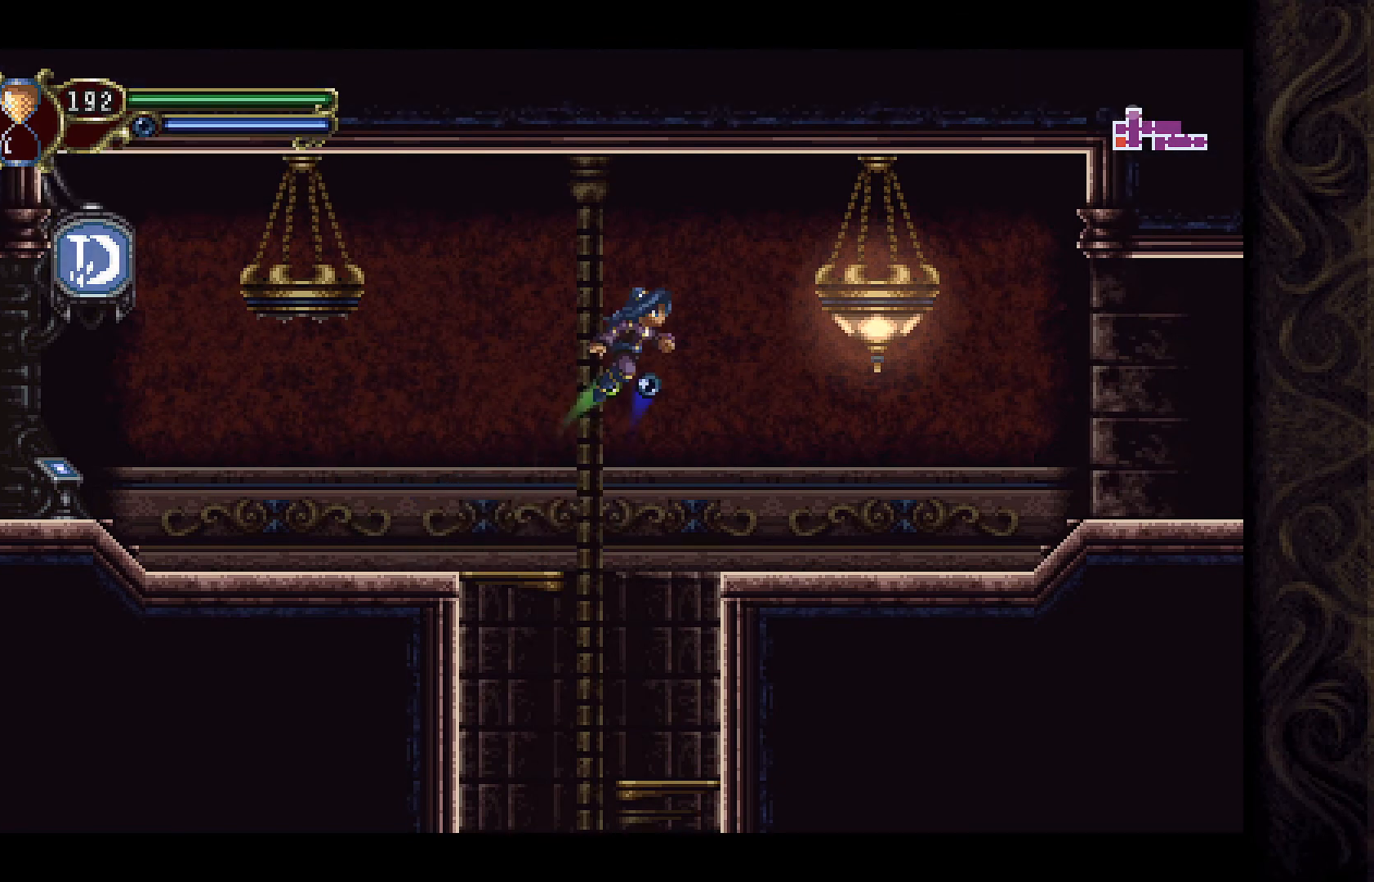
{"buttons": [], "left_stick": "center", "right_stick": "center", "events": [[167, "A", "up"], [200, "X", "down"], [300, "DPAD_RIGHT", "up"], [367, "X", "up"]]}
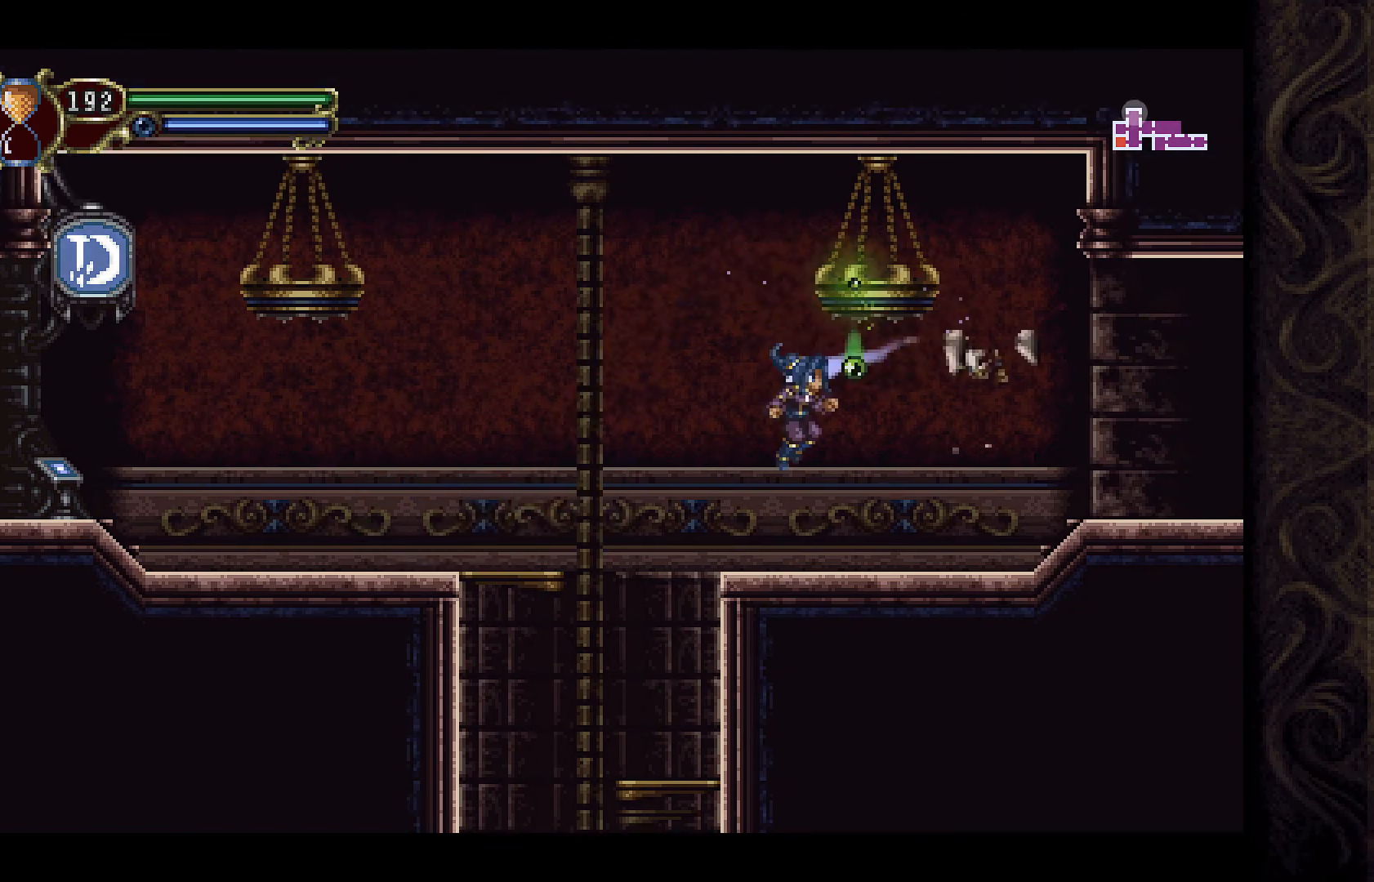
{"buttons": [], "left_stick": "center", "right_stick": "center", "events": [[267, "A", "down"], [400, "DPAD_RIGHT", "down"], [500, "A", "up"], [500, "DPAD_RIGHT", "up"]]}
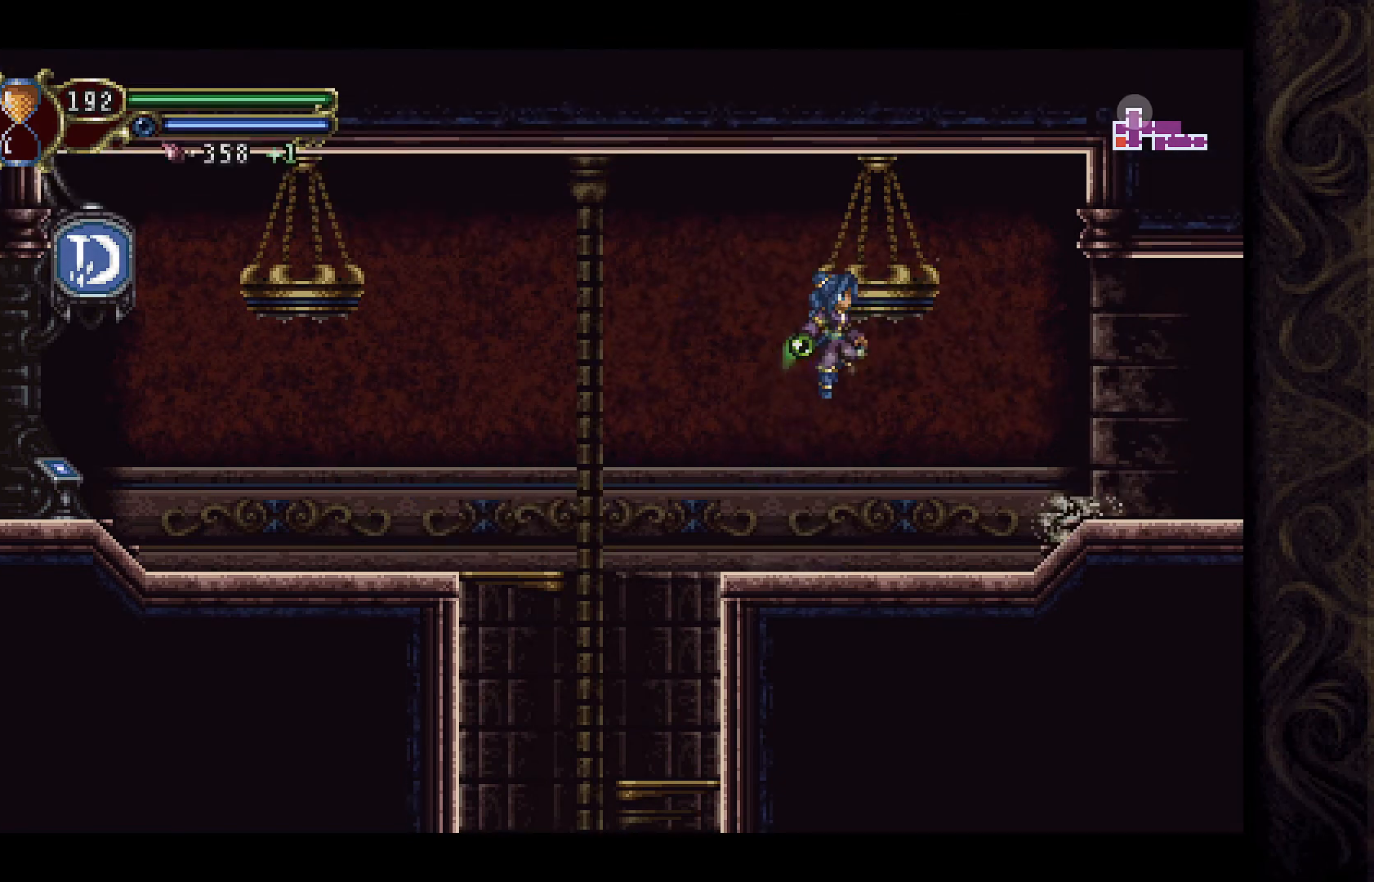
{"buttons": ["DPAD_LEFT"], "left_stick": "center", "right_stick": "center", "events": [[167, "DPAD_LEFT", "down"]]}
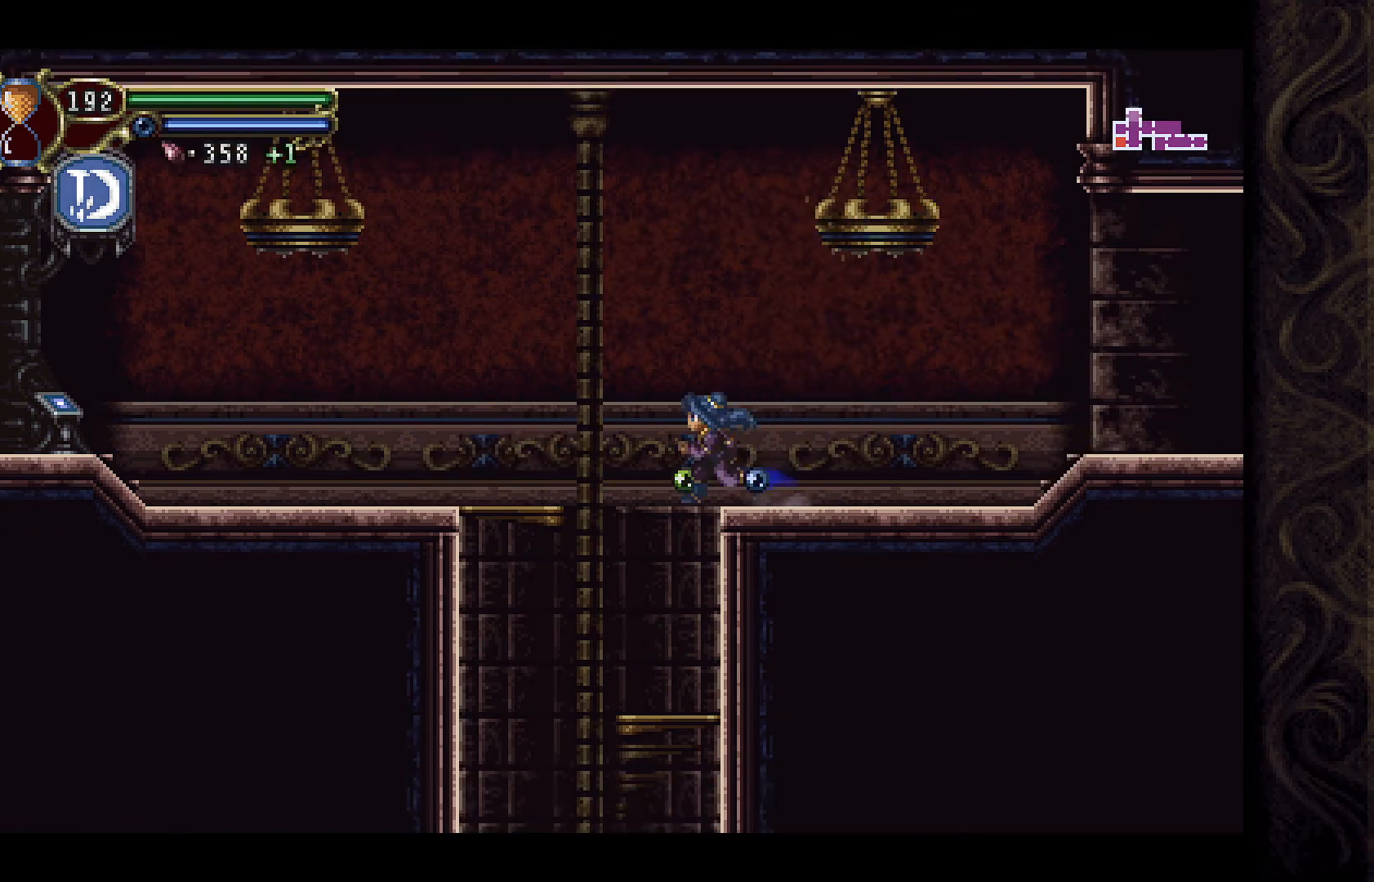
{"buttons": [], "left_stick": "center", "right_stick": "center", "events": [[133, "DPAD_LEFT", "up"]]}
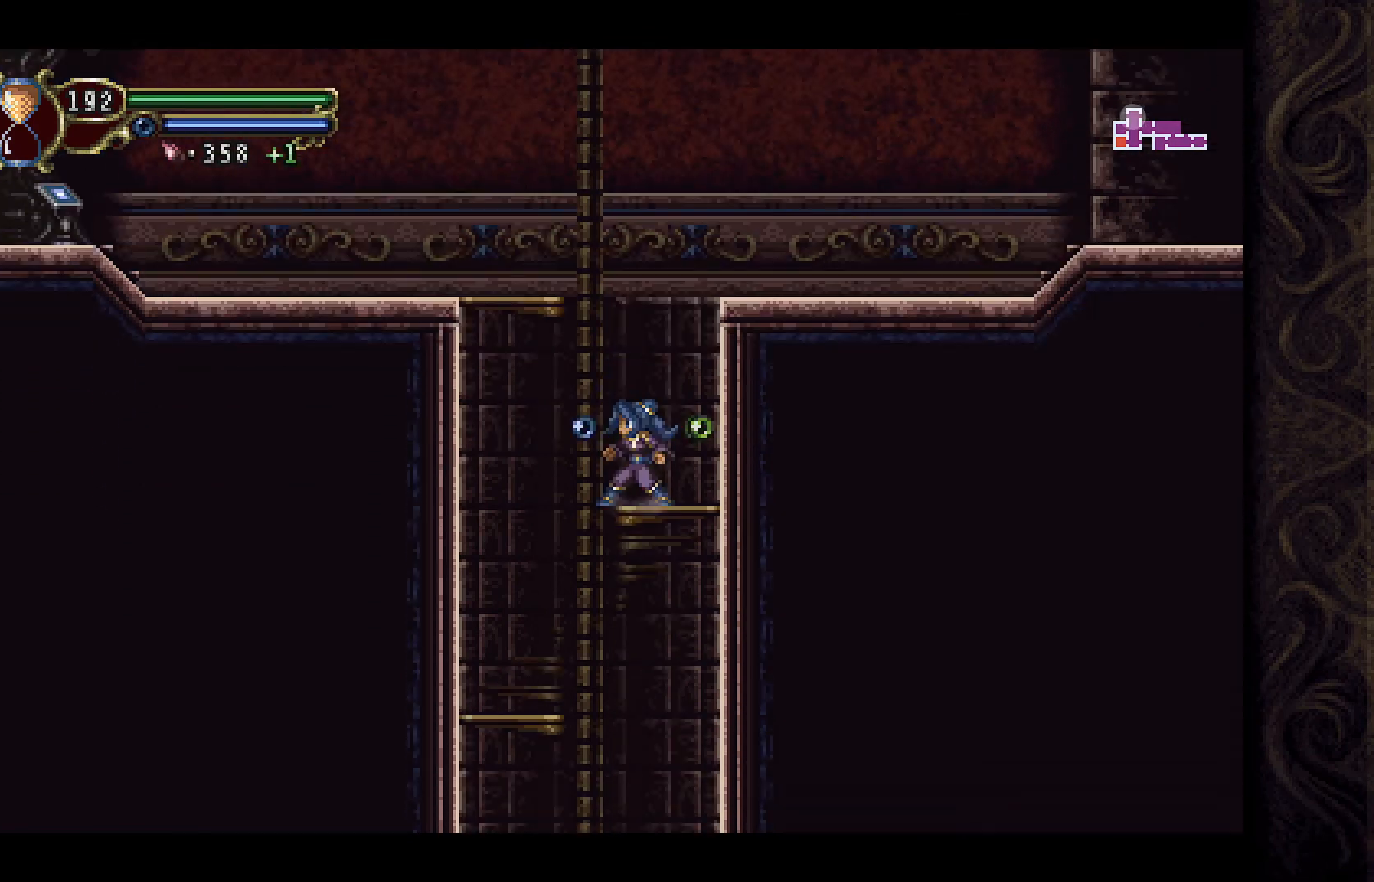
{"buttons": ["DPAD_LEFT"], "left_stick": "center", "right_stick": "center", "events": [[467, "DPAD_LEFT", "down"]]}
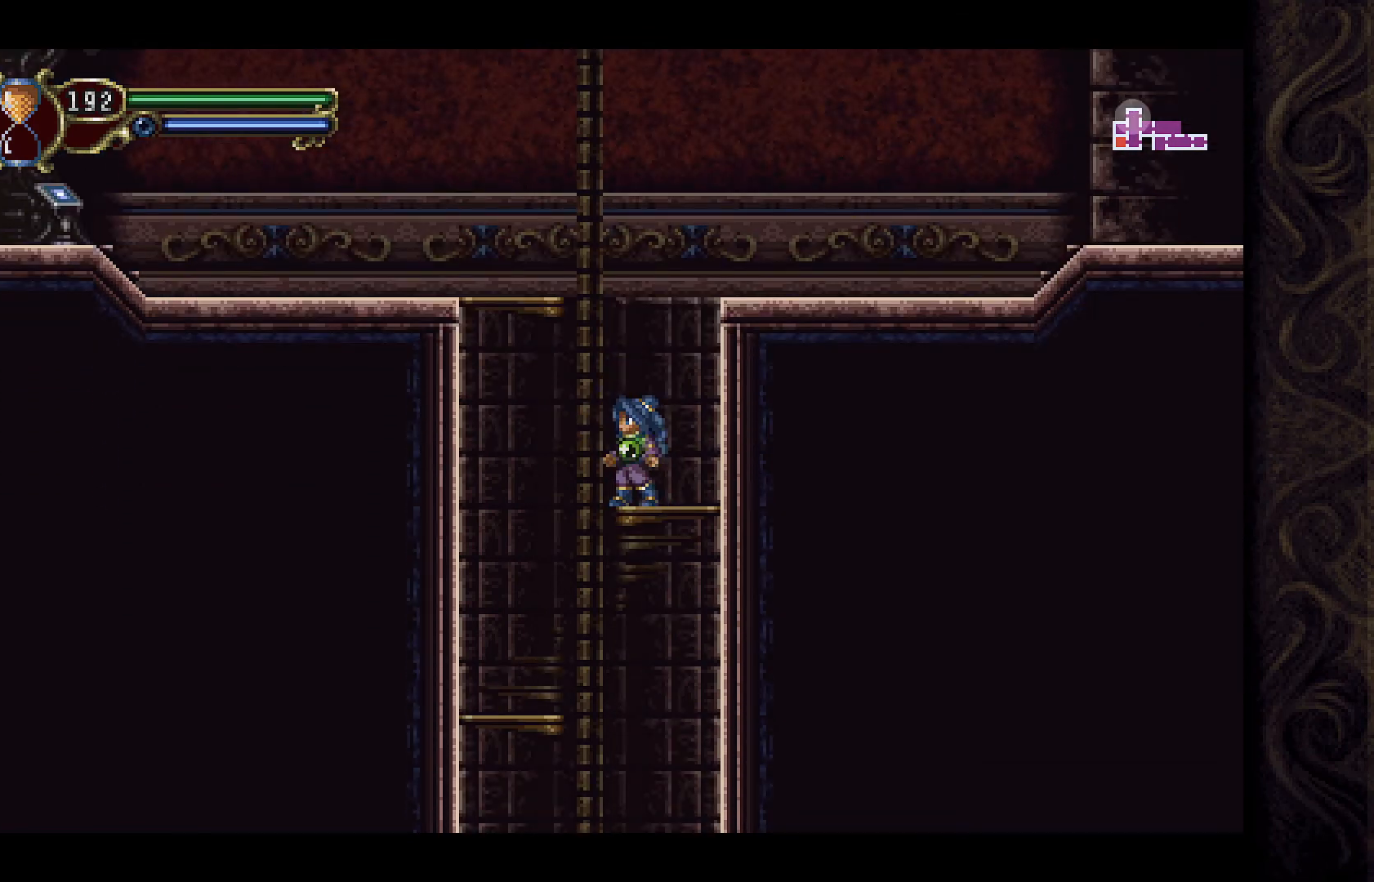
{"buttons": ["DPAD_RIGHT"], "left_stick": "center", "right_stick": "center", "events": [[133, "DPAD_LEFT", "up"], [400, "DPAD_RIGHT", "down"]]}
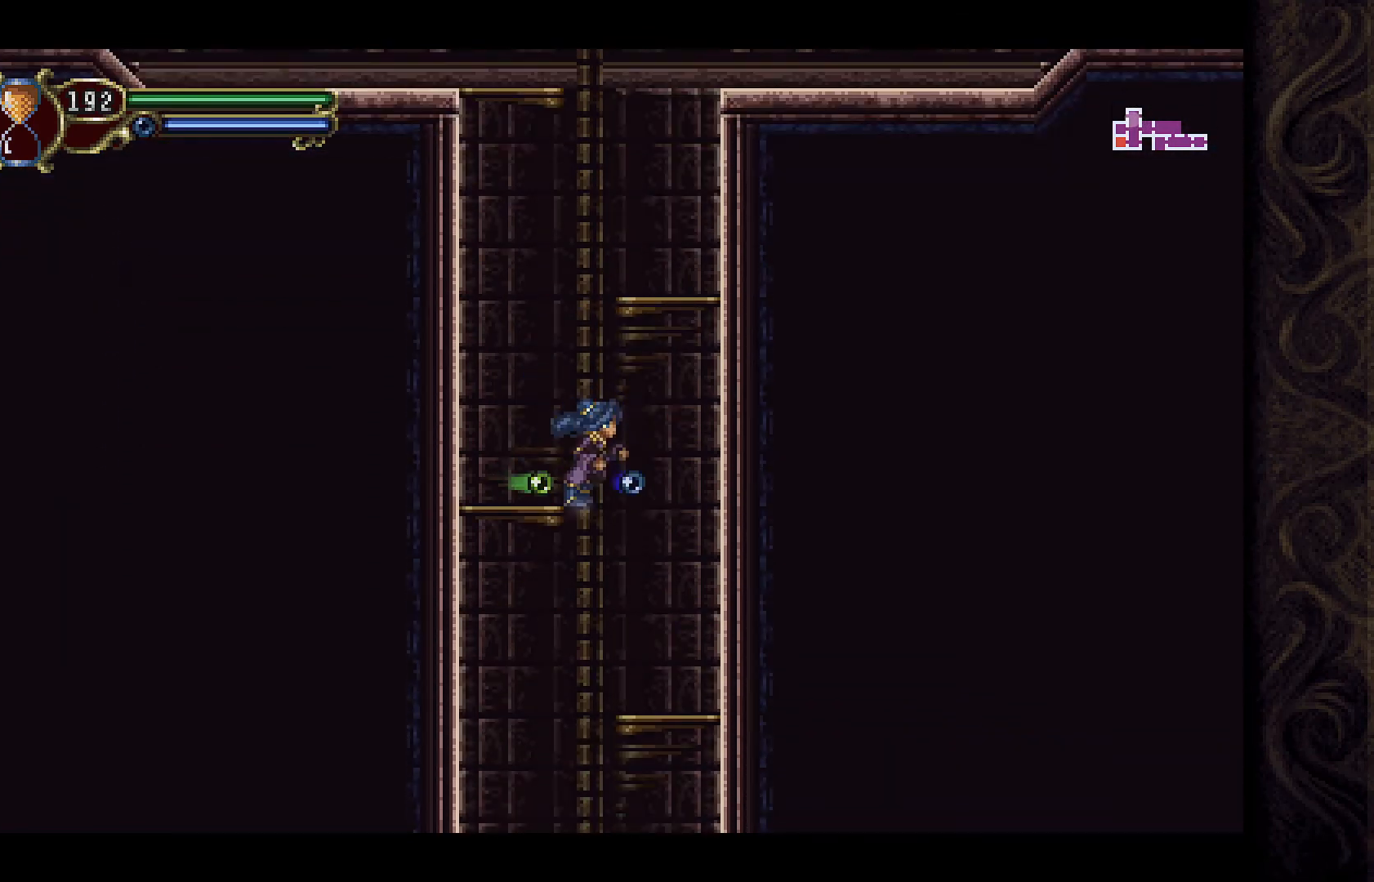
{"buttons": ["DPAD_LEFT"], "left_stick": "center", "right_stick": "center", "events": [[100, "DPAD_RIGHT", "up"], [433, "DPAD_LEFT", "down"]]}
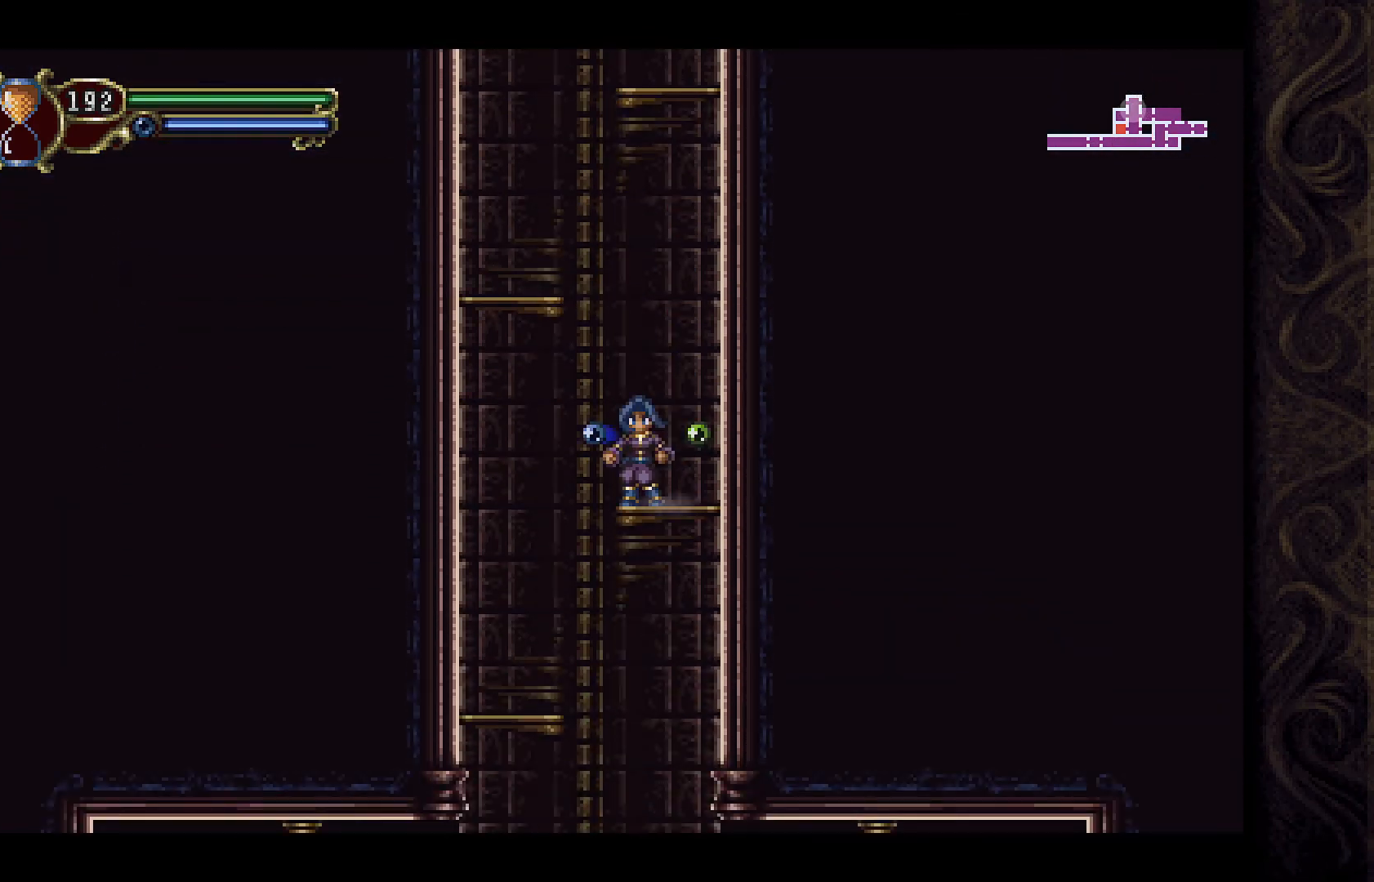
{"buttons": ["DPAD_RIGHT"], "left_stick": "center", "right_stick": "center", "events": [[133, "DPAD_LEFT", "up"], [267, "DPAD_RIGHT", "down"]]}
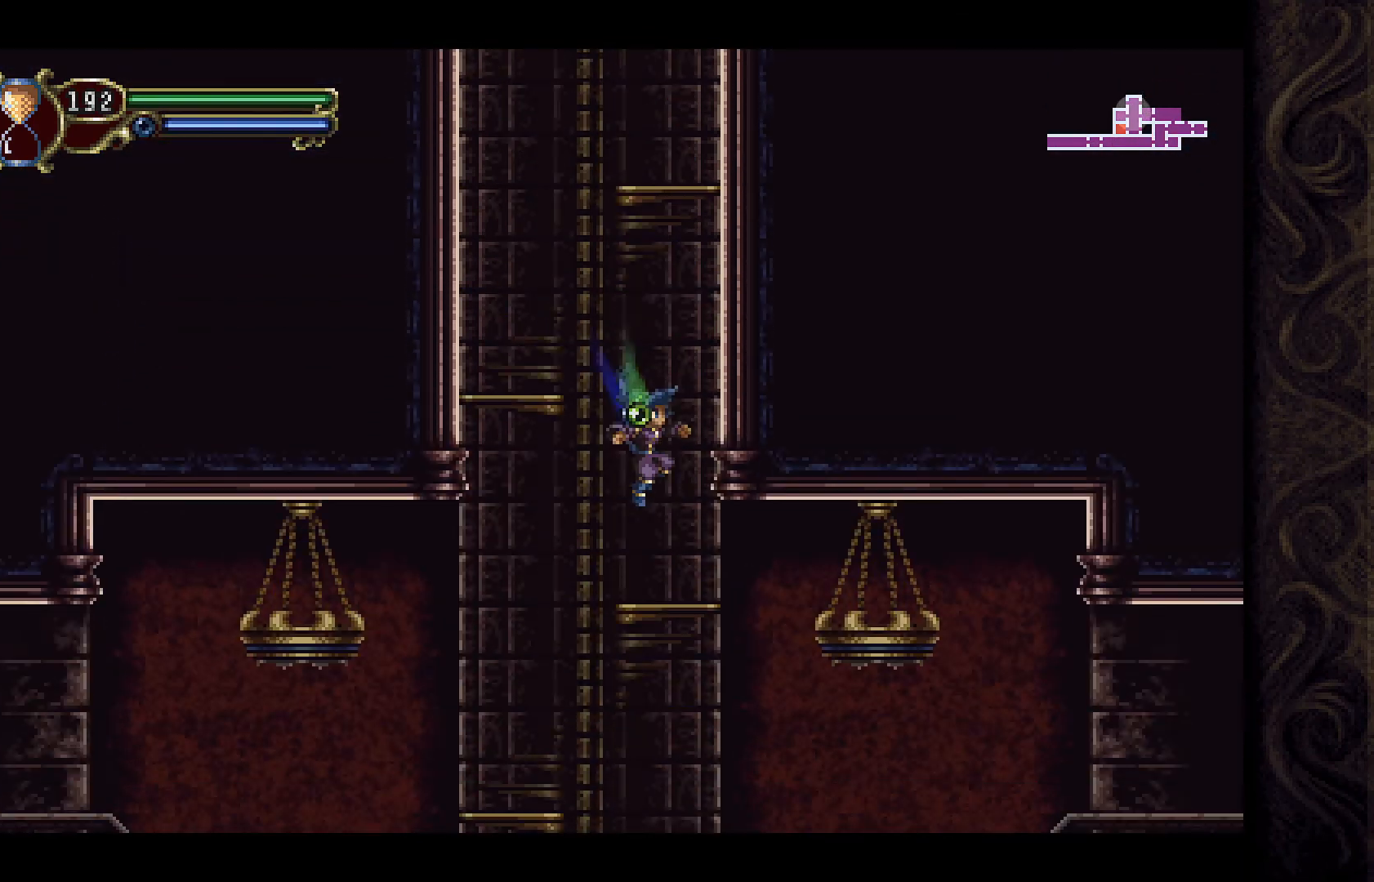
{"buttons": [], "left_stick": "center", "right_stick": "center", "events": [[33, "DPAD_RIGHT", "up"], [233, "DPAD_LEFT", "down"], [433, "DPAD_LEFT", "up"]]}
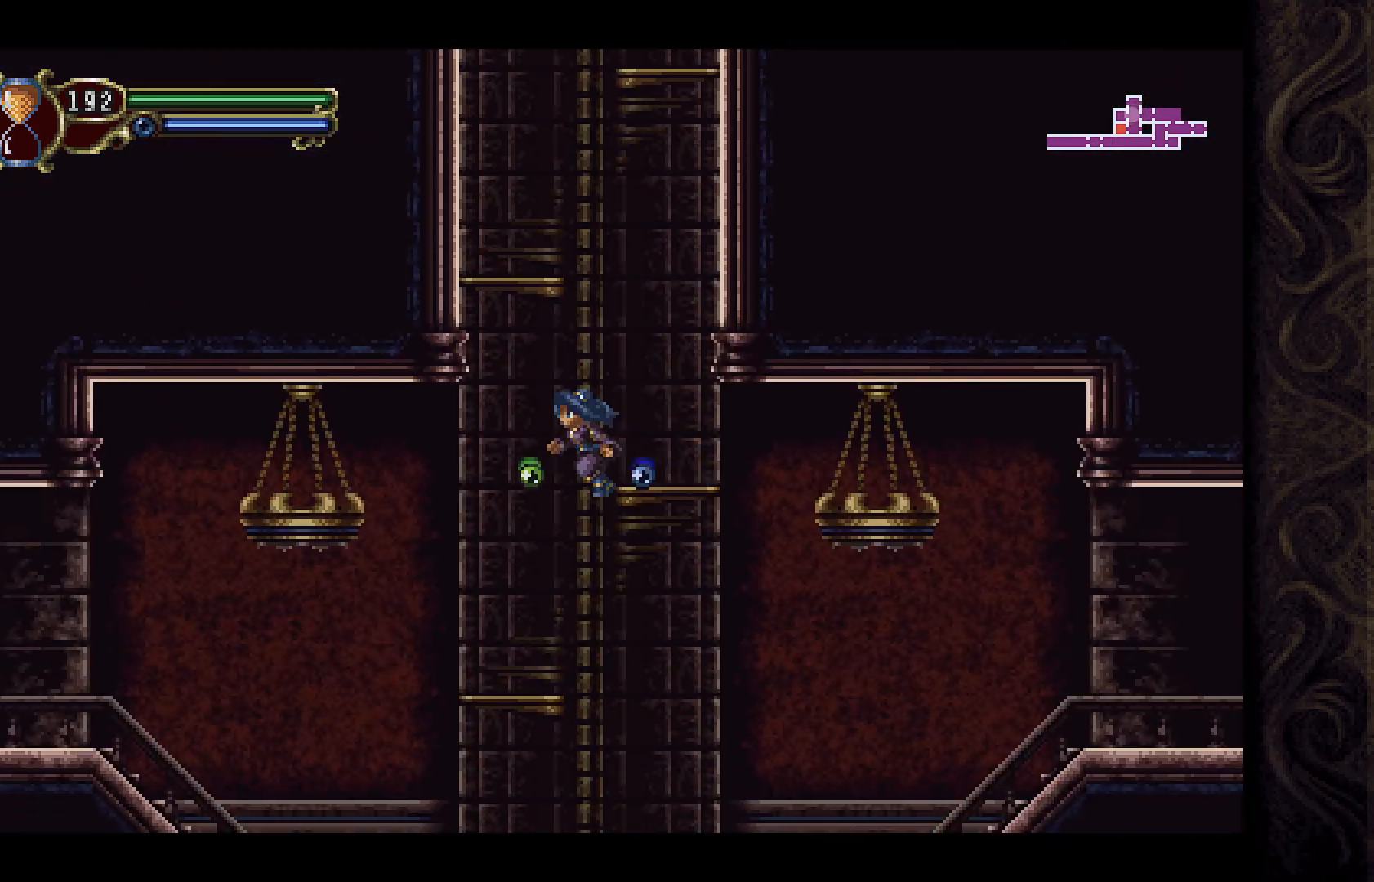
{"buttons": [], "left_stick": "center", "right_stick": "center", "events": [[133, "DPAD_RIGHT", "down"], [200, "DPAD_RIGHT", "up"]]}
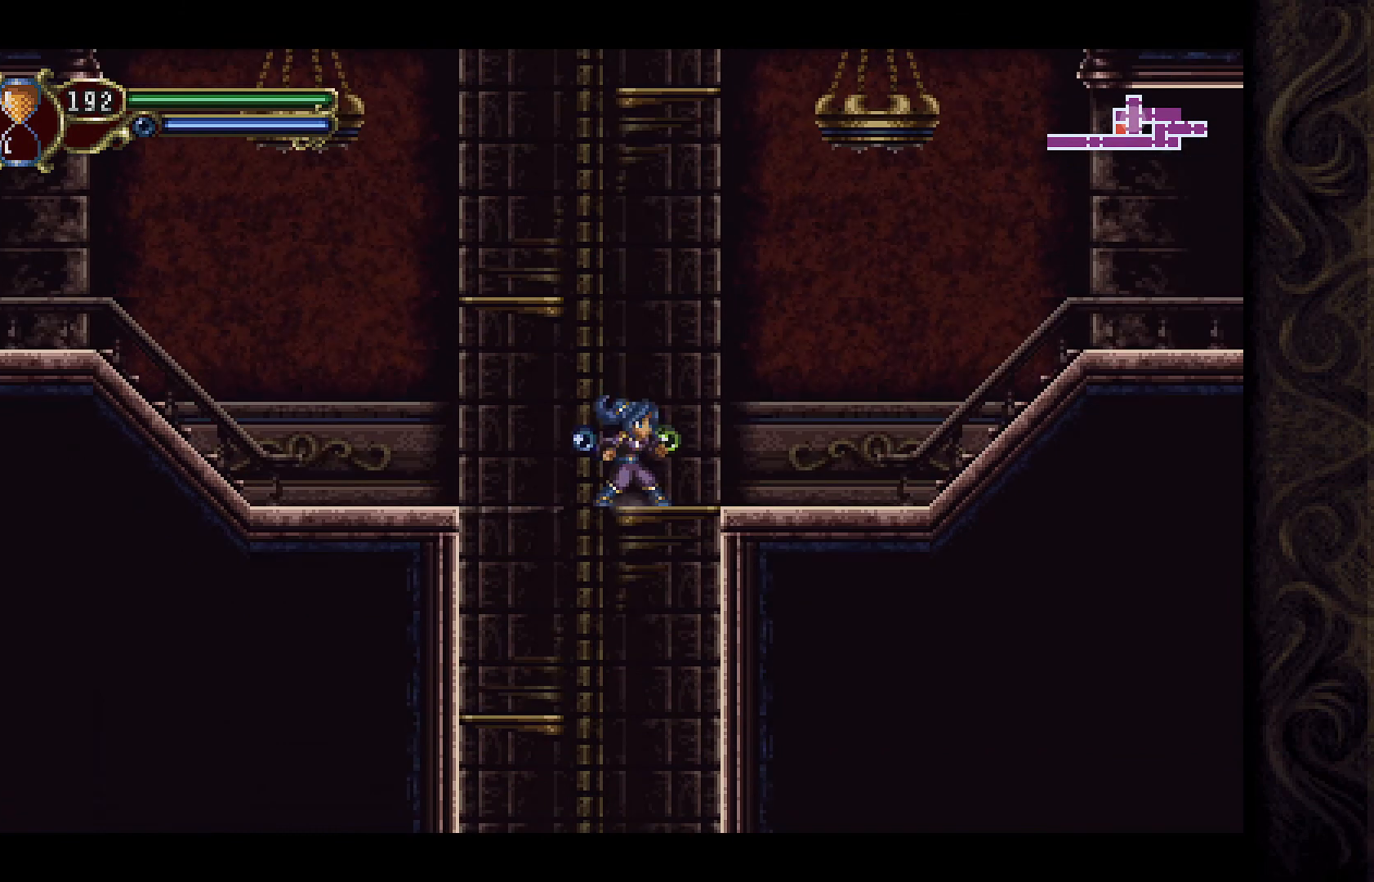
{"buttons": ["DPAD_RIGHT"], "left_stick": "center", "right_stick": "center", "events": [[300, "DPAD_RIGHT", "down"]]}
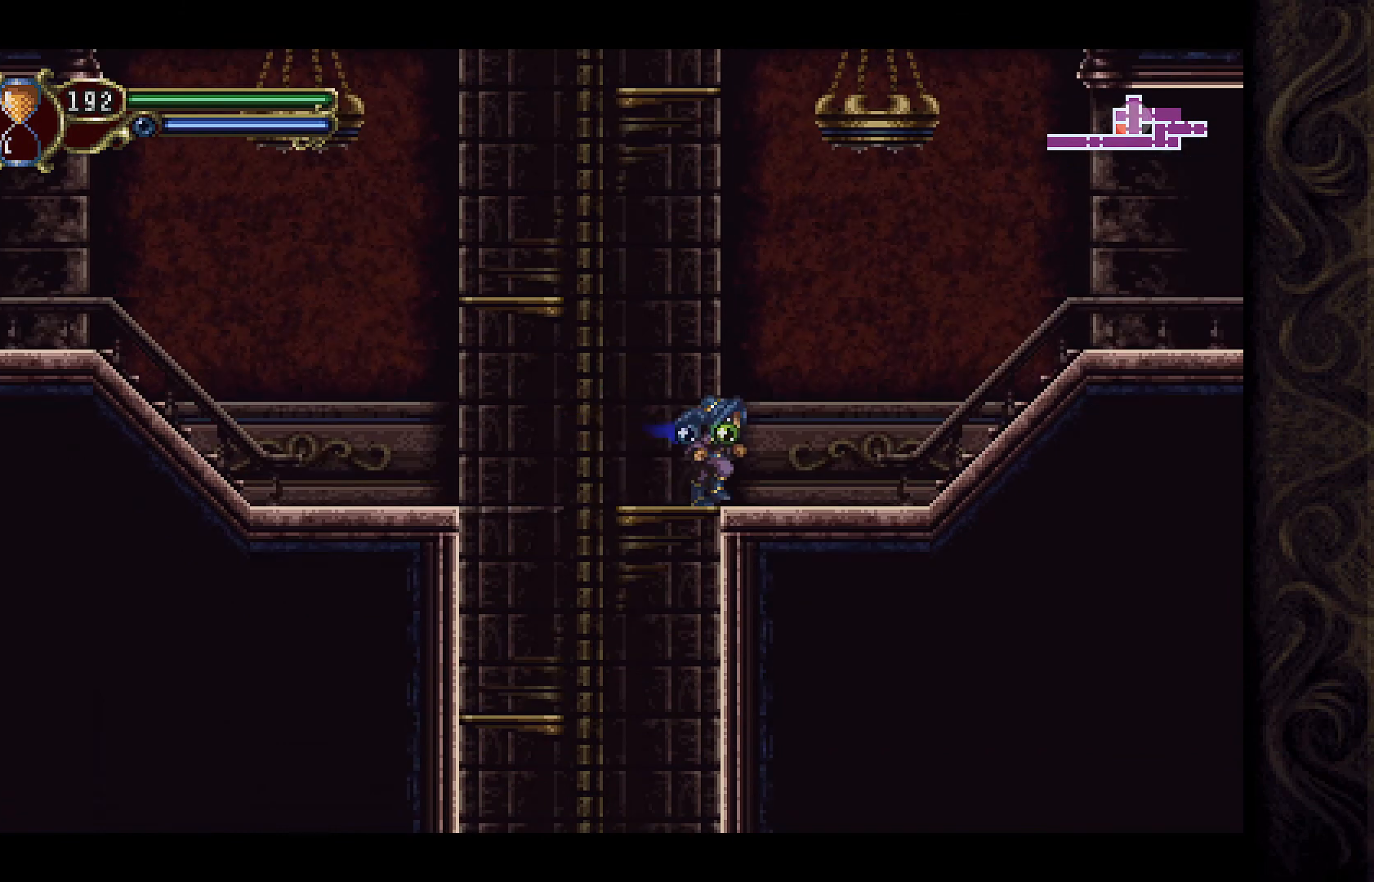
{"buttons": ["A", "DPAD_RIGHT"], "left_stick": "center", "right_stick": "center", "events": [[400, "A", "down"]]}
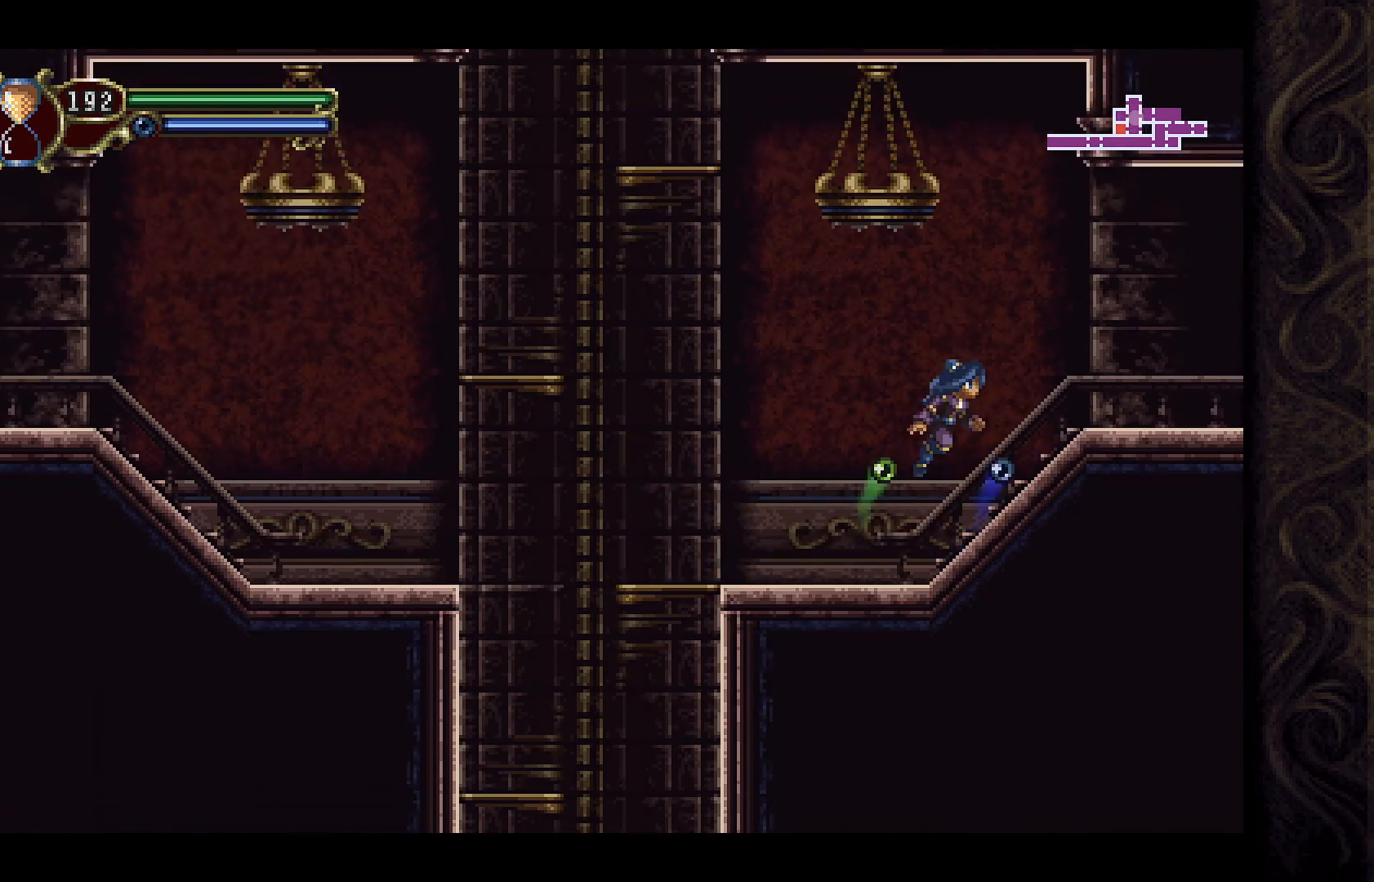
{"buttons": [], "left_stick": "center", "right_stick": "center", "events": [[167, "A", "up"], [367, "DPAD_RIGHT", "up"]]}